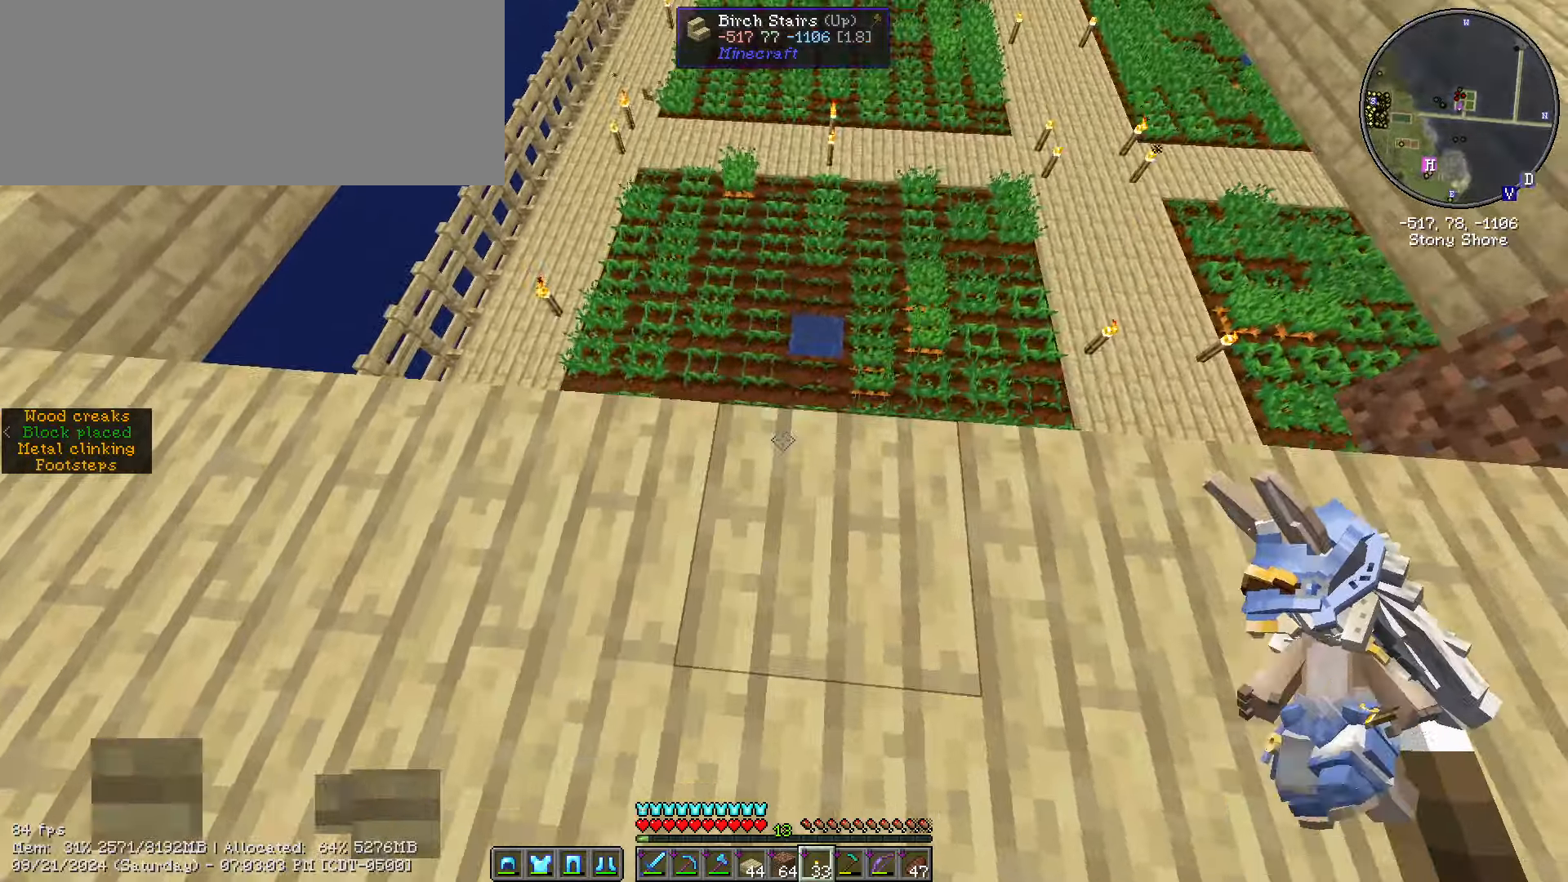
Gameplay with keyboard and mouse; each line is a JSON object with the keys and mouse buttons held at the frame after it. "events" lists presses ("down") and releases ("up") of ".", "/", "0", "1", "2", "3", "4", "5", "6", "7", "8", "9", "a", "alt_l", "alt_r", "b", "backslash", "backspace", "c", "caps_lock", "comma", "ctrl_l", "ctrl_r", "d", "e", "equals", "escape", "f", "f1", "f10", "f11", "f12", "f2", "f3", "f4", "f5", "f6", "f7", "f8", "f9", "g", "h", "i", "j", "k", "l", "lbracket", "m", "minus", "n", "o", "p", "q", "quote", "r", "rbracket", "return", "s", "semicolon", "shift_l", "shift_r", "space", "super", "t", "tab", "tilde", "u", "v", "w", "x", "y", "z", "mouse_left", "mouse_wheel" and "mouse_right" between this image and that frame as [ms after this image, input, new state], when the widget could be followed in between. "mouse_left", "mouse_wheel", "mouse_right" = the "left", "wheel", "right" buttons of the "mouse" list. No other keys are recorded. Fast repeated clicks can show as one long hold. "wheel" means that the mouse wheel is clicked or scrolled. Mouse movement is not recorded.
{"keys": [], "mouse": [], "events": [[83, "d", "up"], [350, "caps_lock", "down"], [400, "mouse_right", "down"], [483, "caps_lock", "up"], [483, "mouse_right", "up"]]}
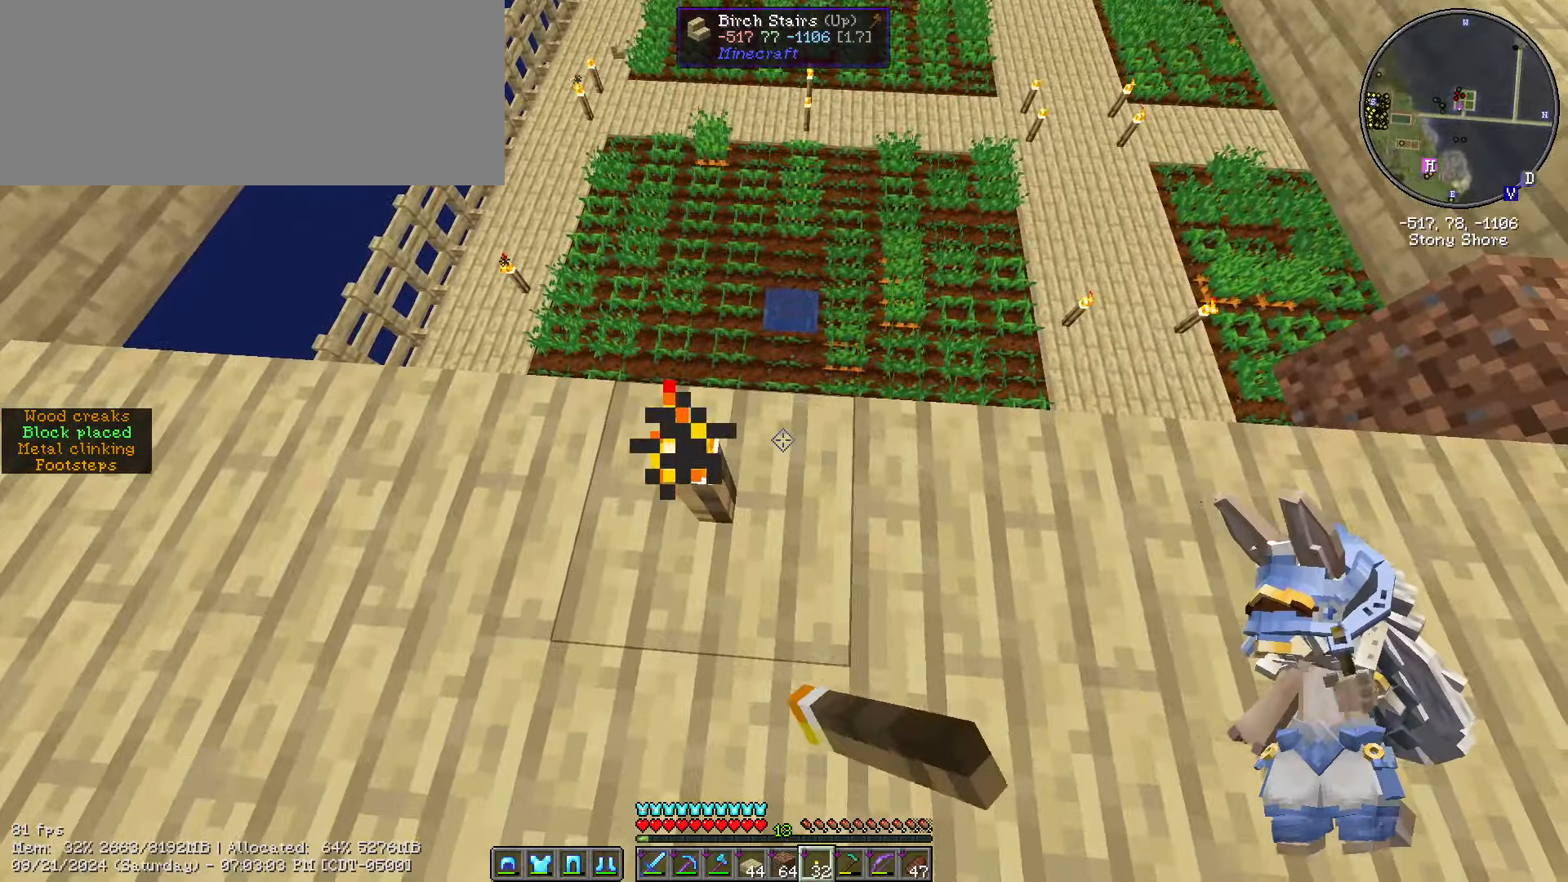
{"keys": ["d"], "mouse": [], "events": [[33, "caps_lock", "down"], [183, "caps_lock", "up"], [500, "d", "down"]]}
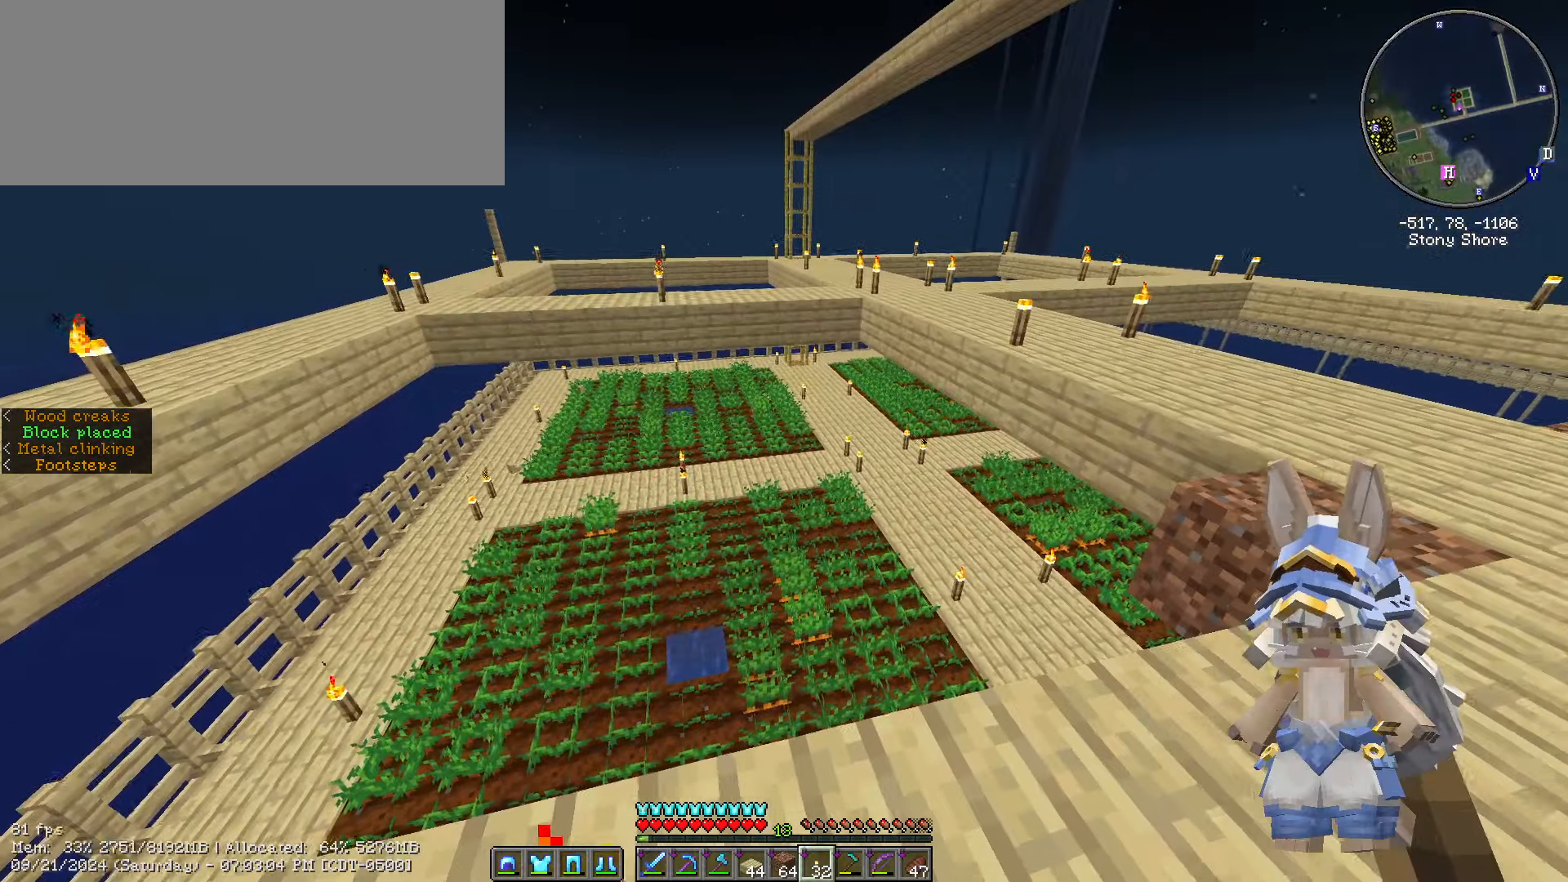
{"keys": ["ctrl_l", "d", "w"], "mouse": [], "events": [[150, "ctrl_l", "down"], [150, "w", "down"]]}
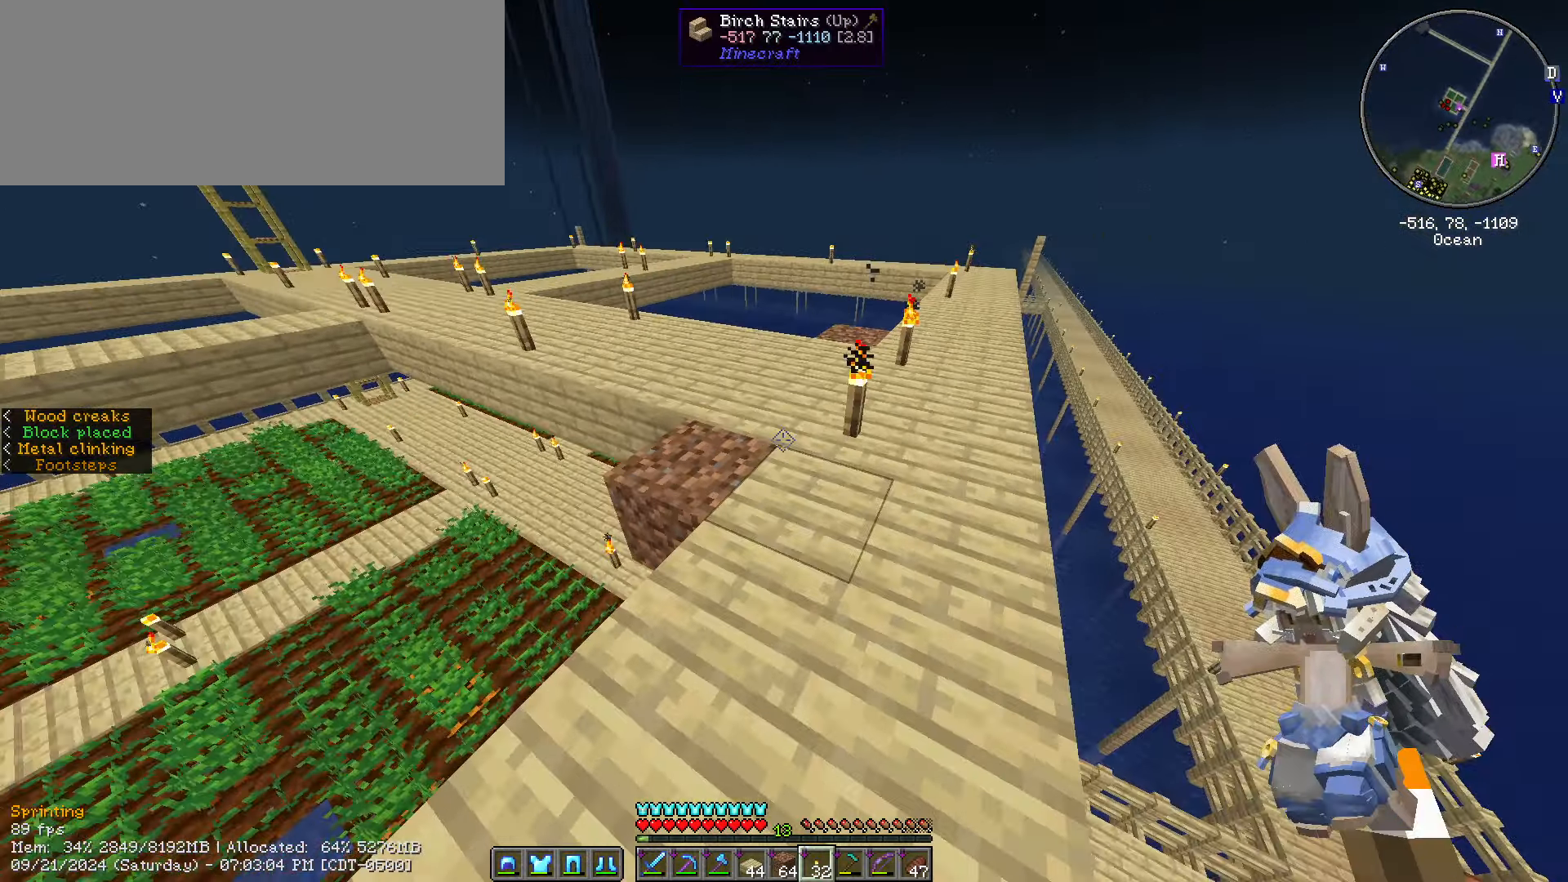
{"keys": ["ctrl_l", "w"], "mouse": [], "events": [[216, "d", "up"]]}
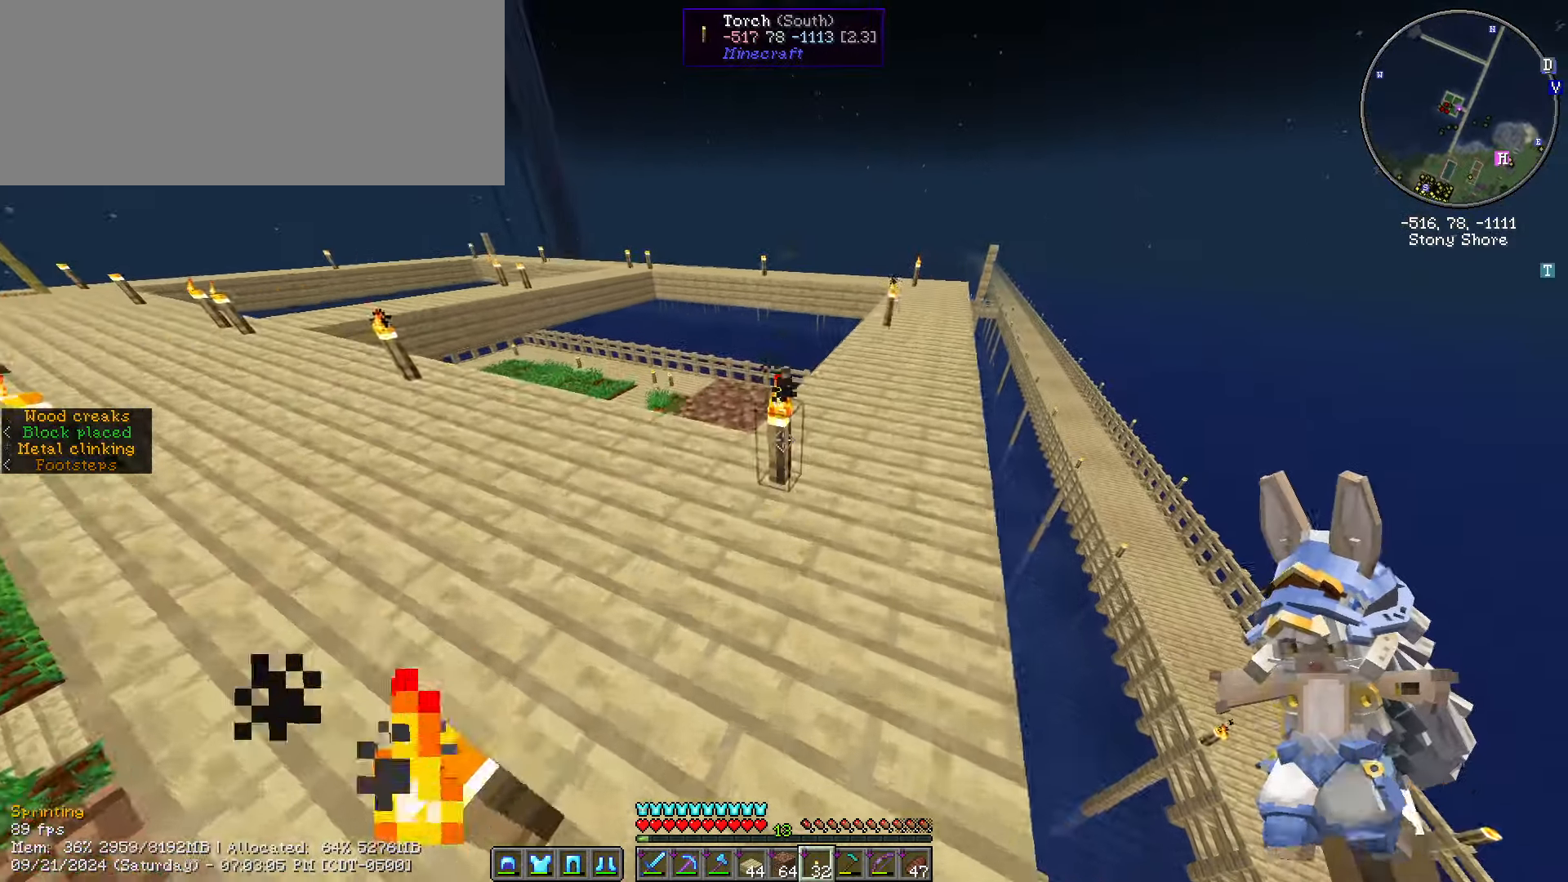
{"keys": [], "mouse": [], "events": [[200, "ctrl_l", "up"], [316, "w", "up"], [416, "caps_lock", "down"], [500, "caps_lock", "up"]]}
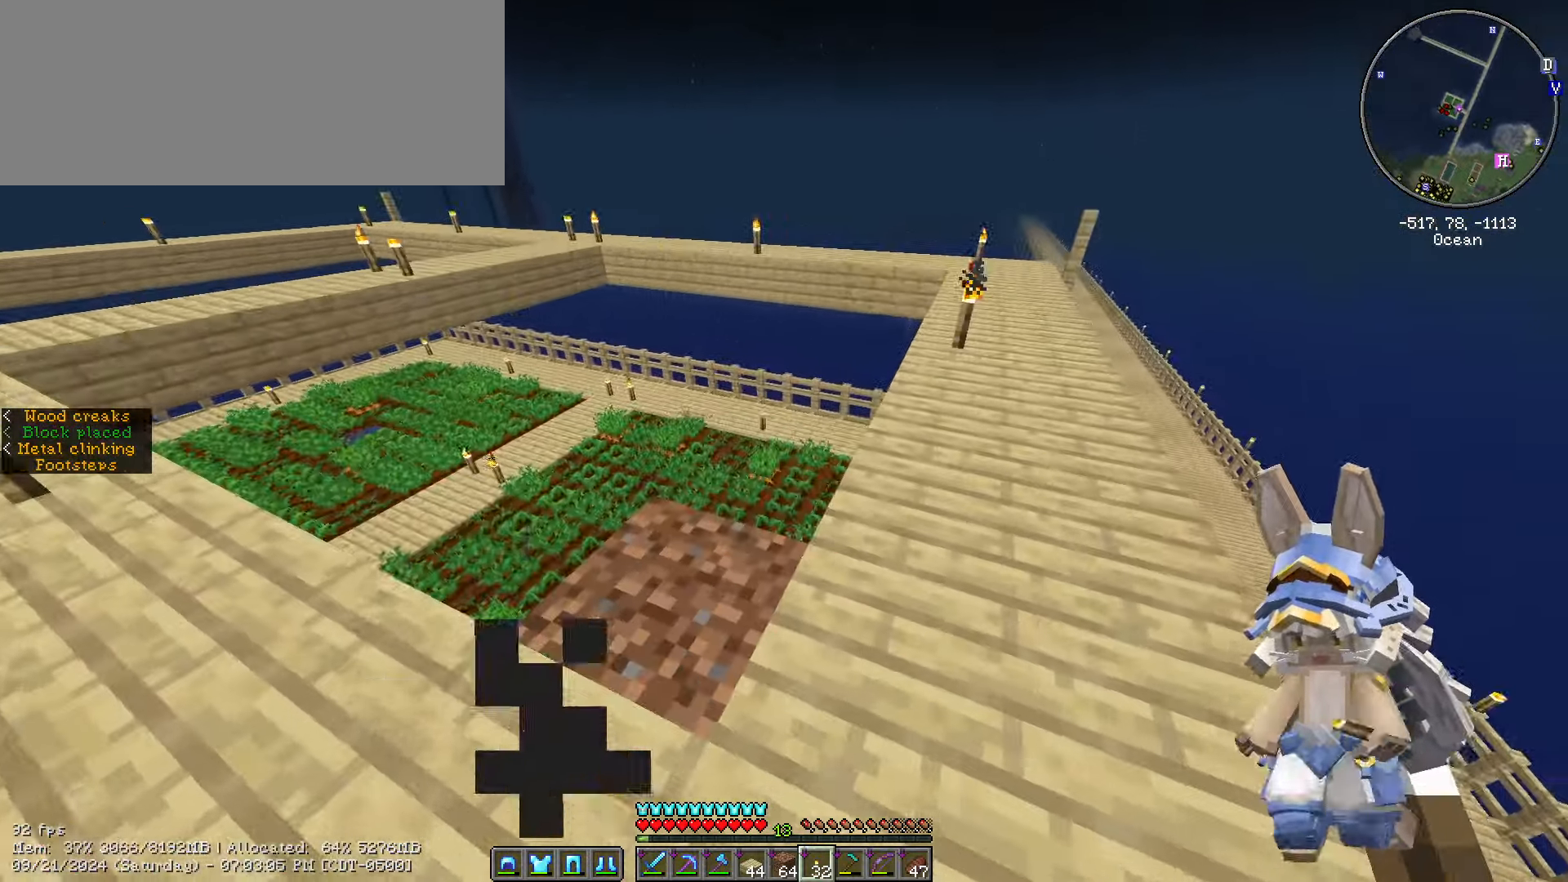
{"keys": ["w"], "mouse": [], "events": [[50, "caps_lock", "down"], [233, "caps_lock", "up"], [466, "w", "down"]]}
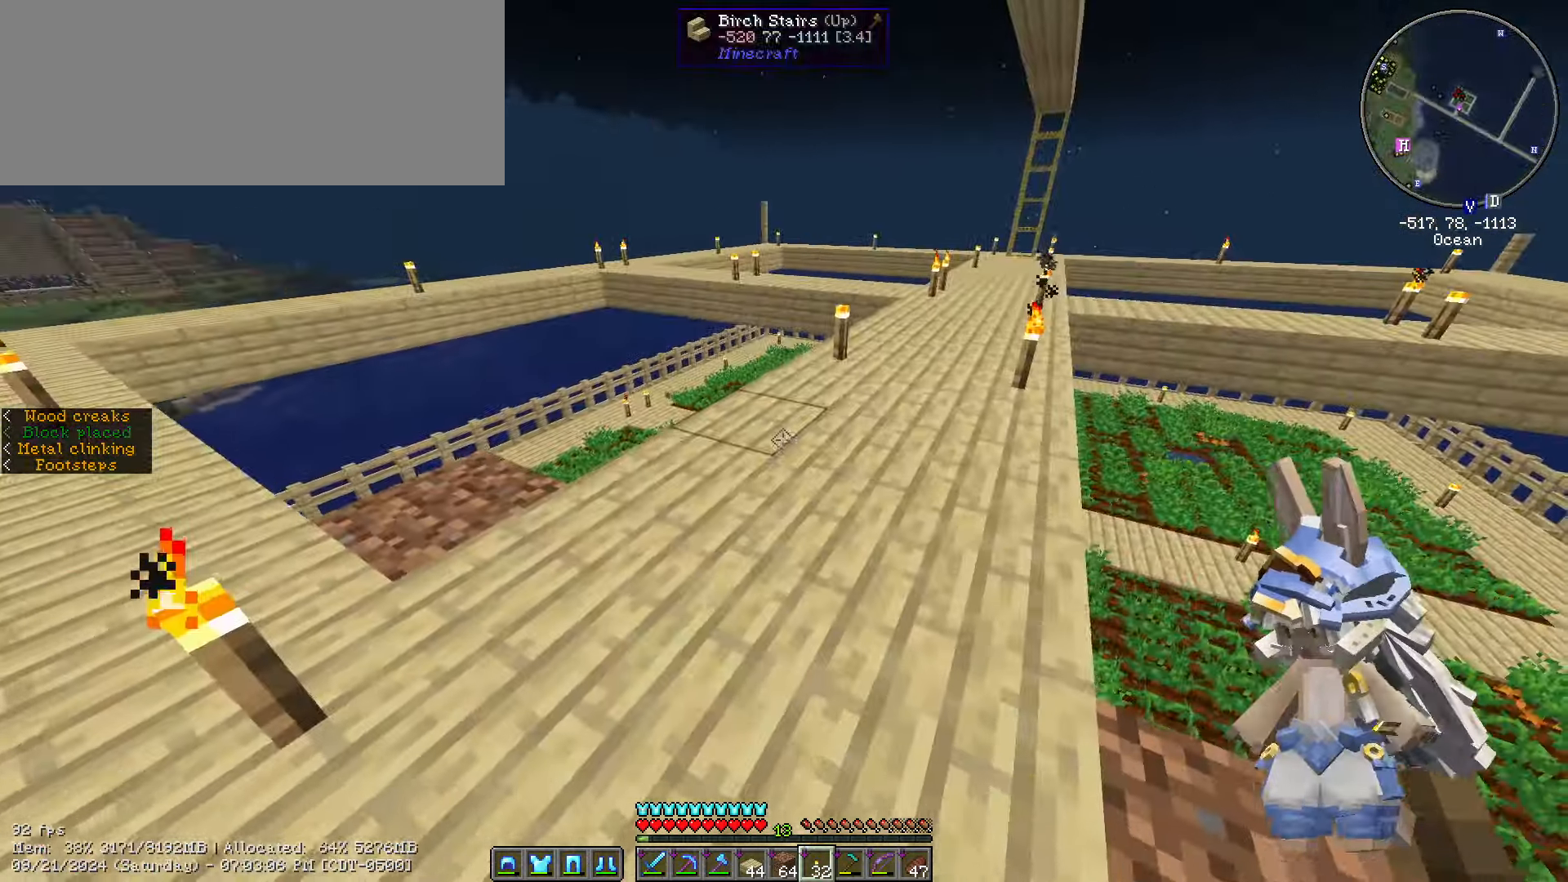
{"keys": ["w"], "mouse": [], "events": [[66, "ctrl_l", "down"], [300, "ctrl_l", "up"]]}
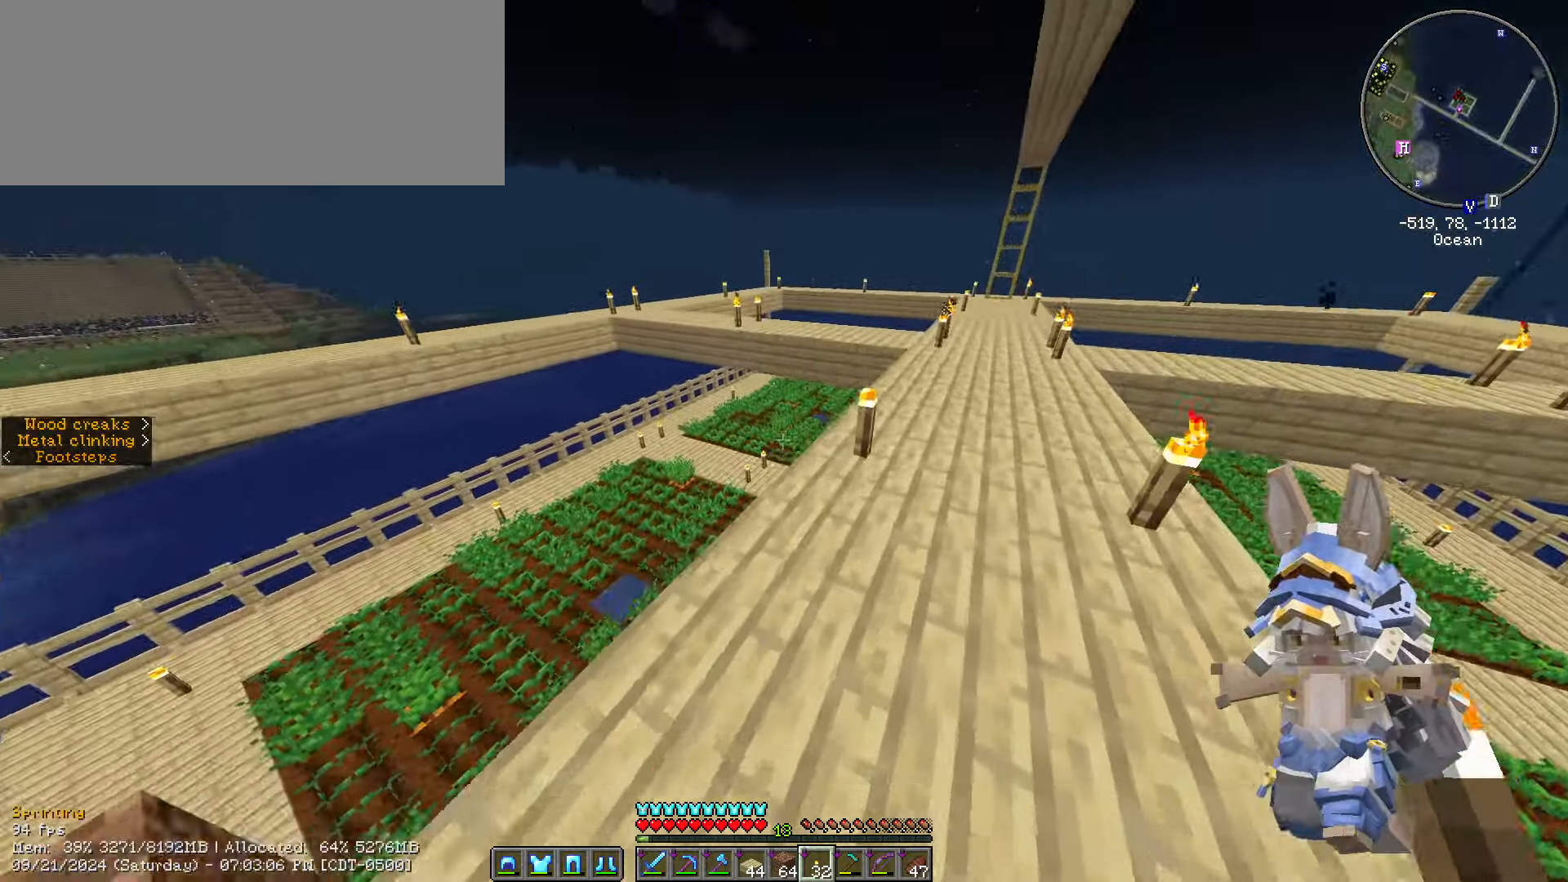
{"keys": [], "mouse": [], "events": [[133, "w", "up"]]}
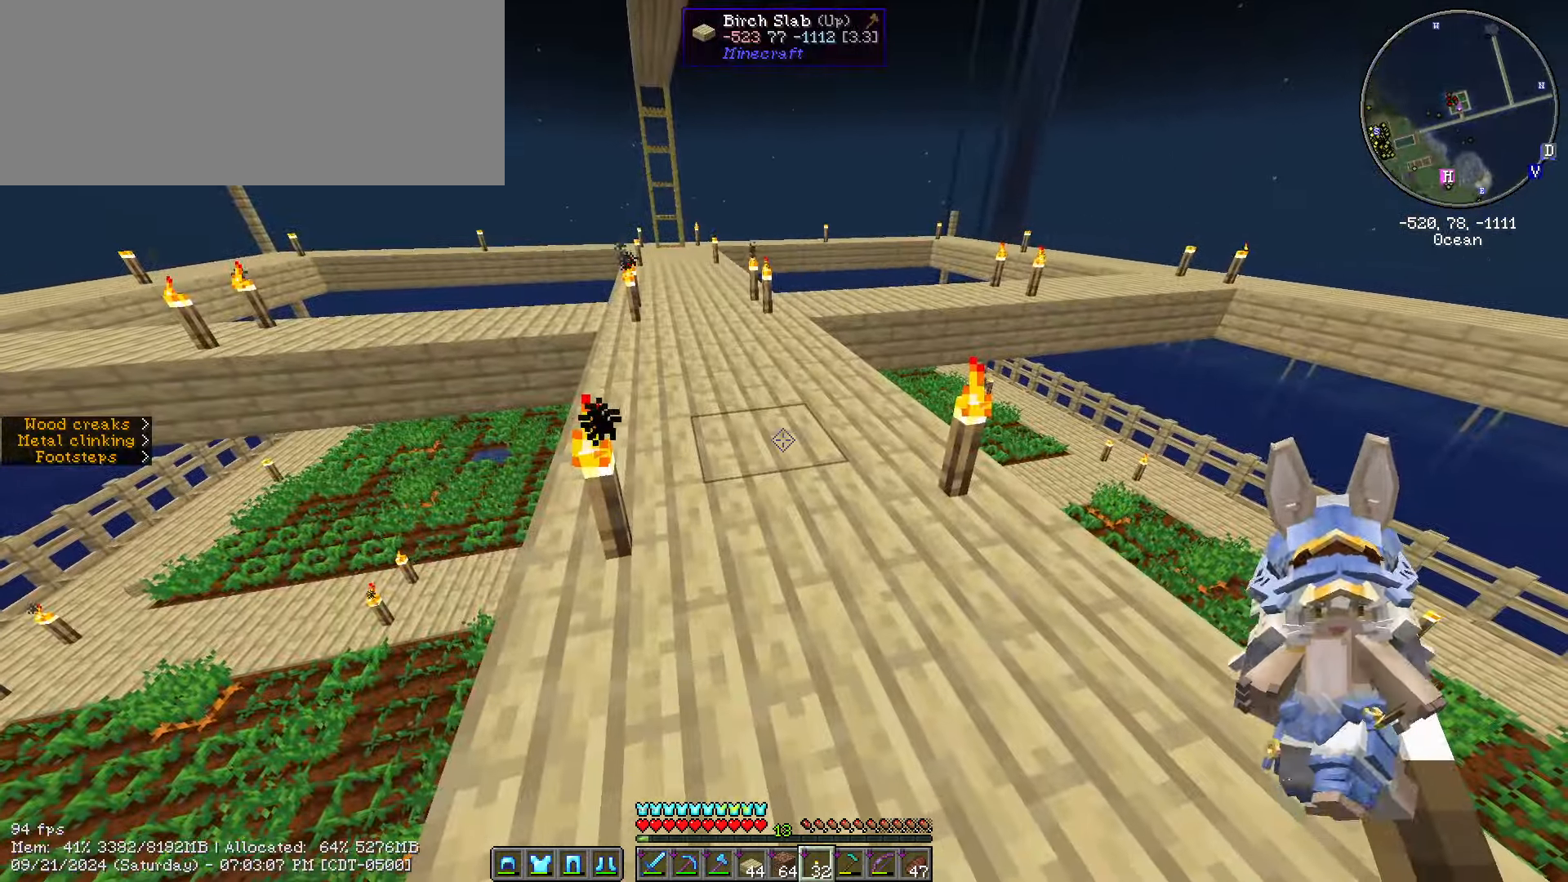
{"keys": [], "mouse": []}
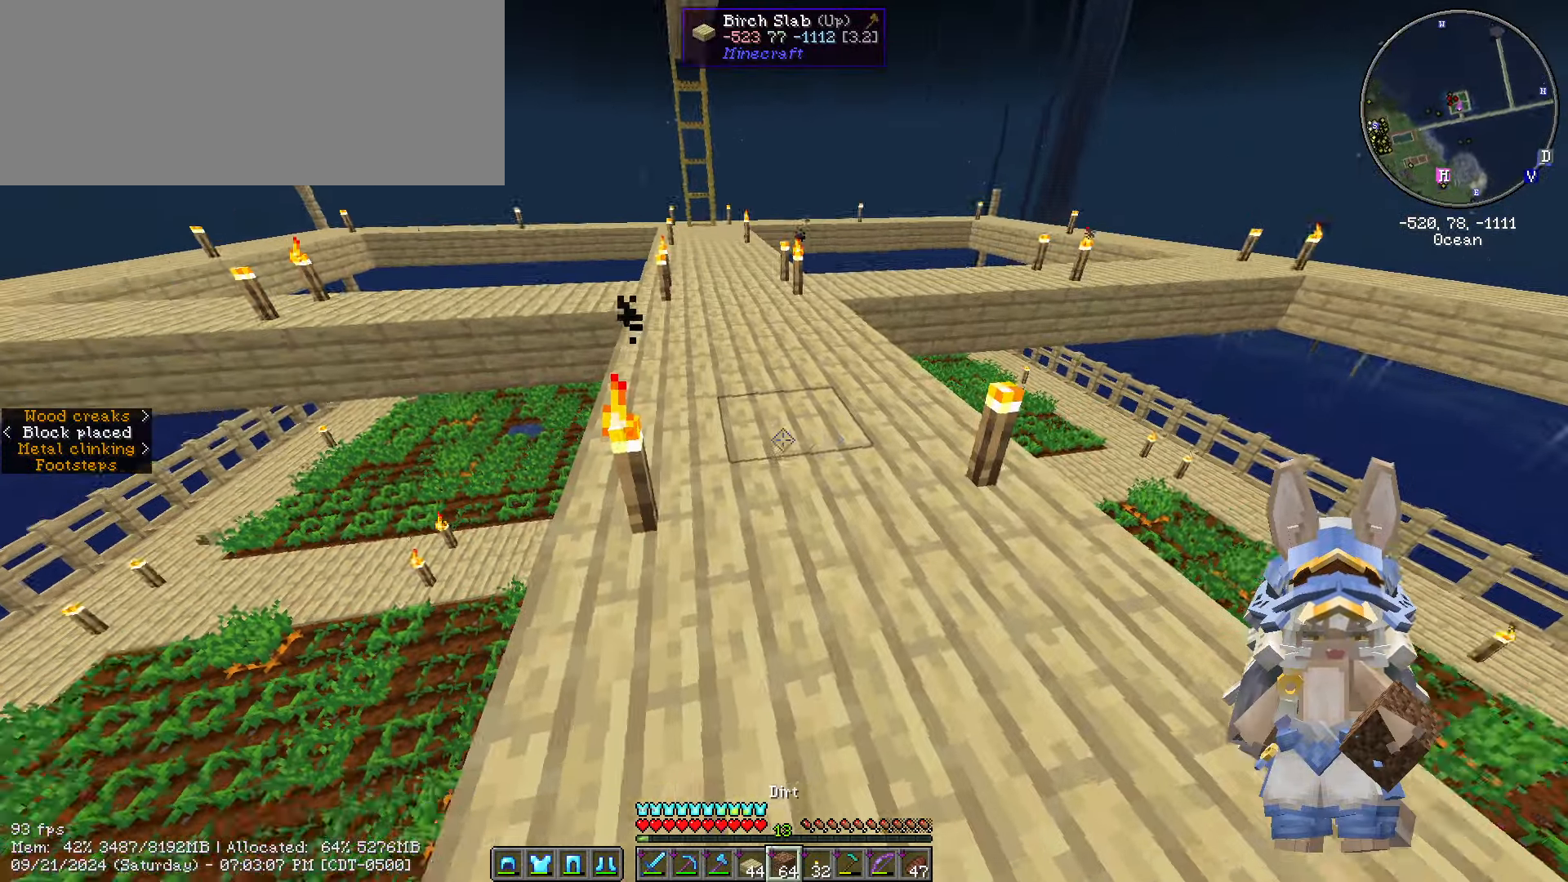
{"keys": [], "mouse": [], "events": []}
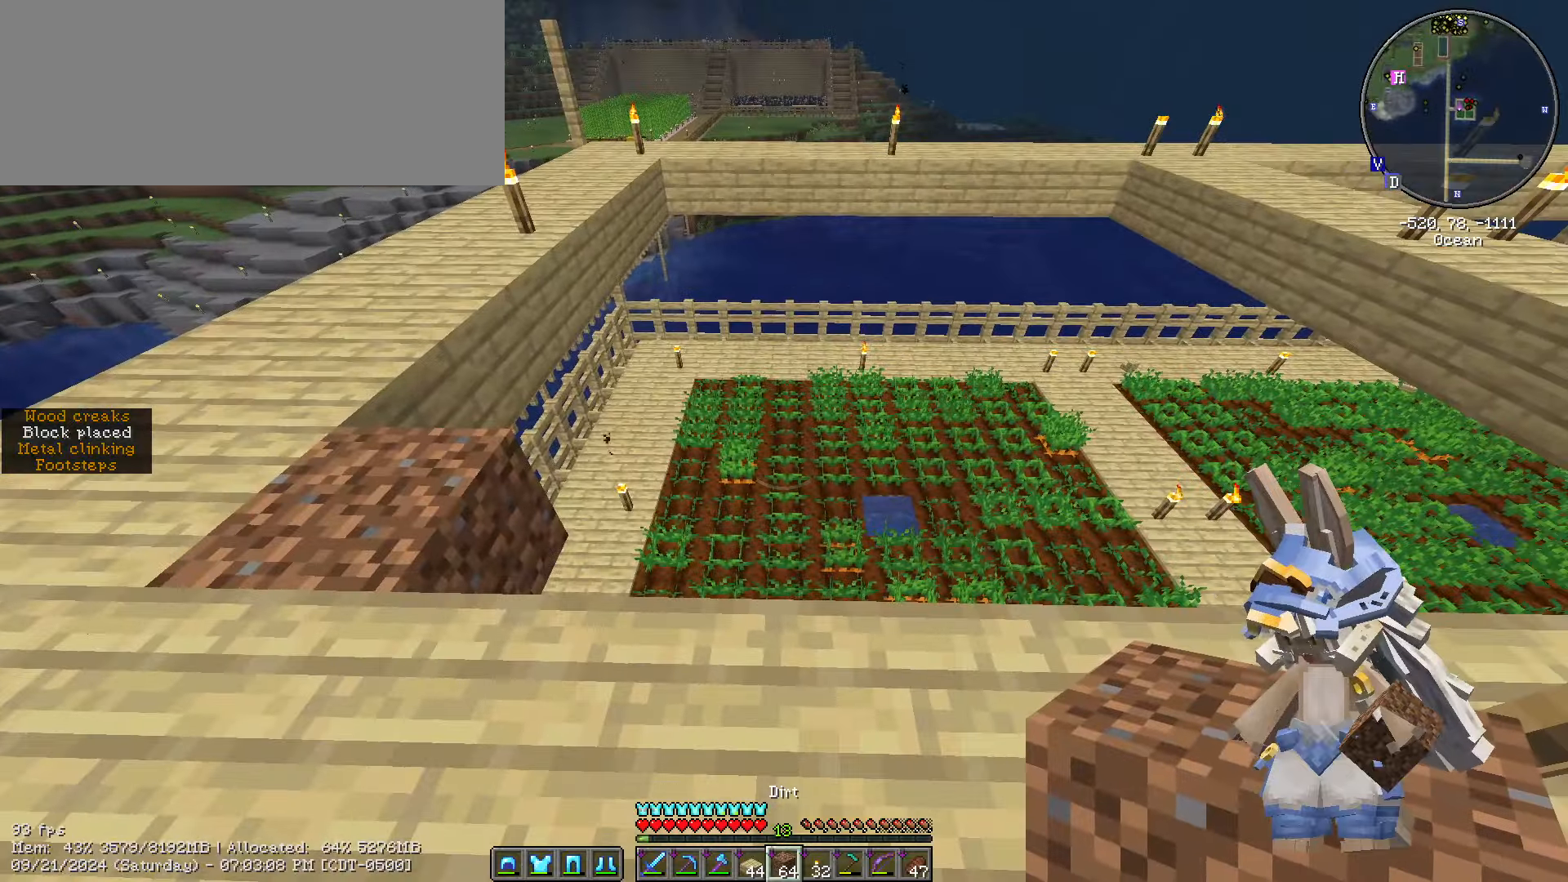
{"keys": [], "mouse": [], "events": []}
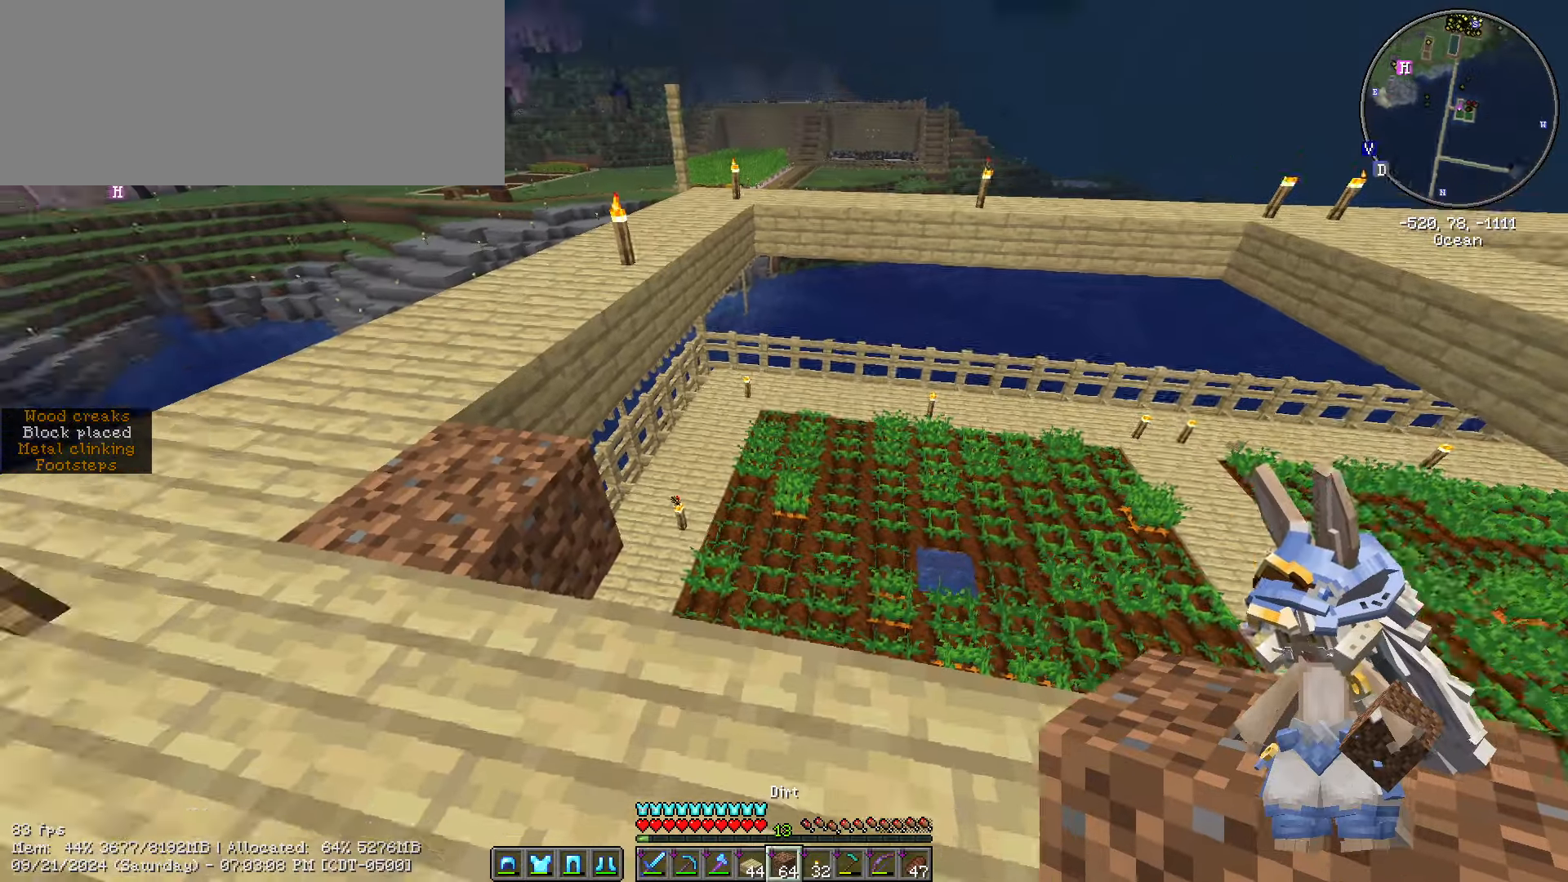
{"keys": ["d", "shift_l", "w"], "mouse": [], "events": [[33, "shift_l", "down"], [150, "d", "down"], [250, "w", "down"]]}
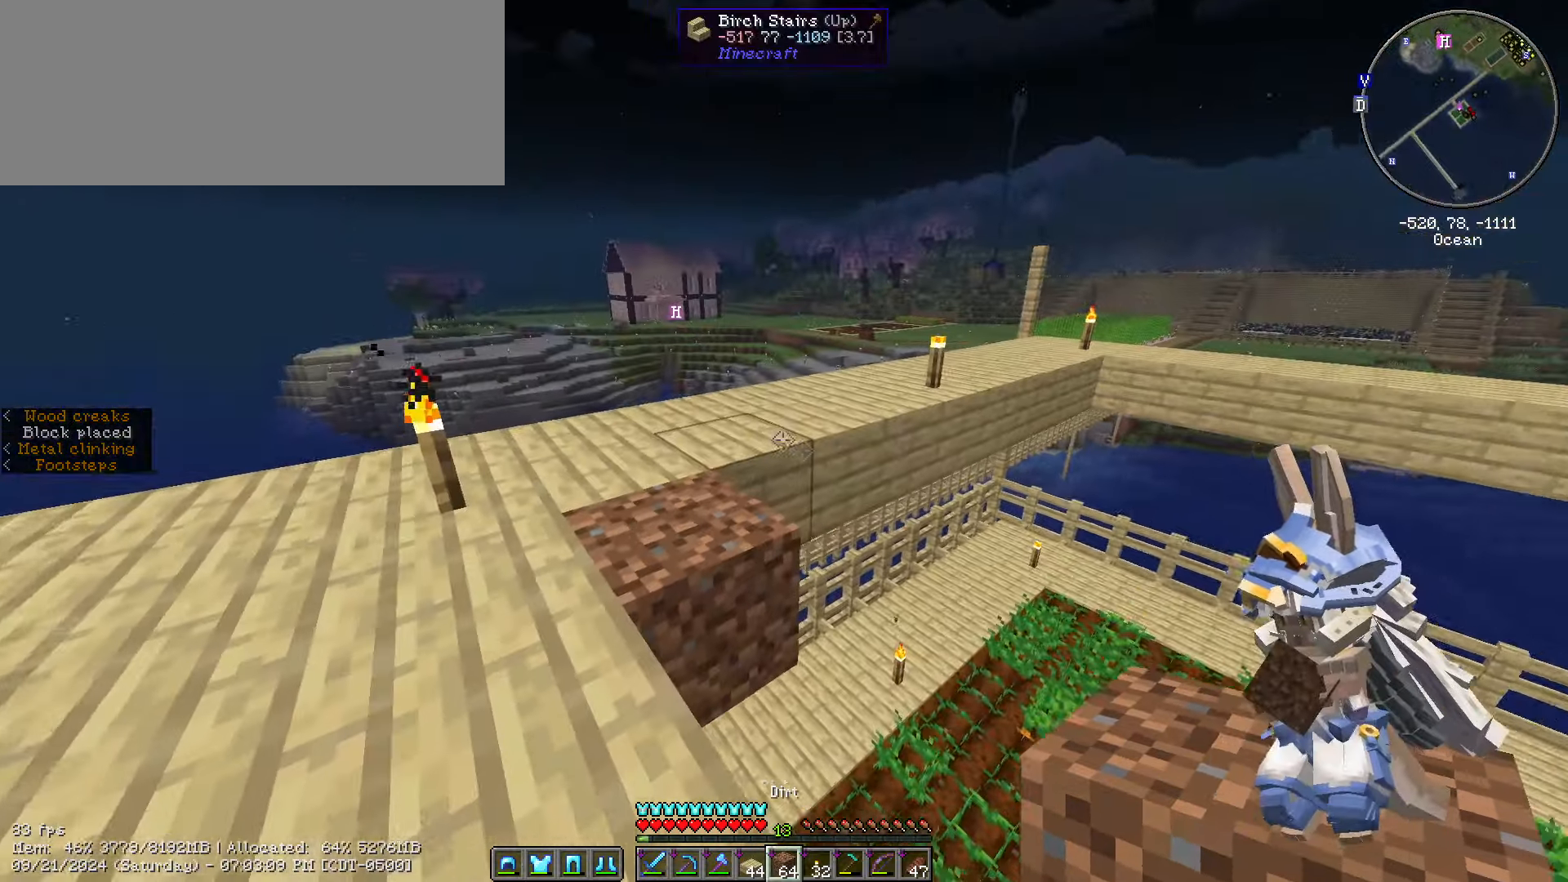
{"keys": ["shift_l"], "mouse": [], "events": [[350, "d", "up"], [350, "w", "up"]]}
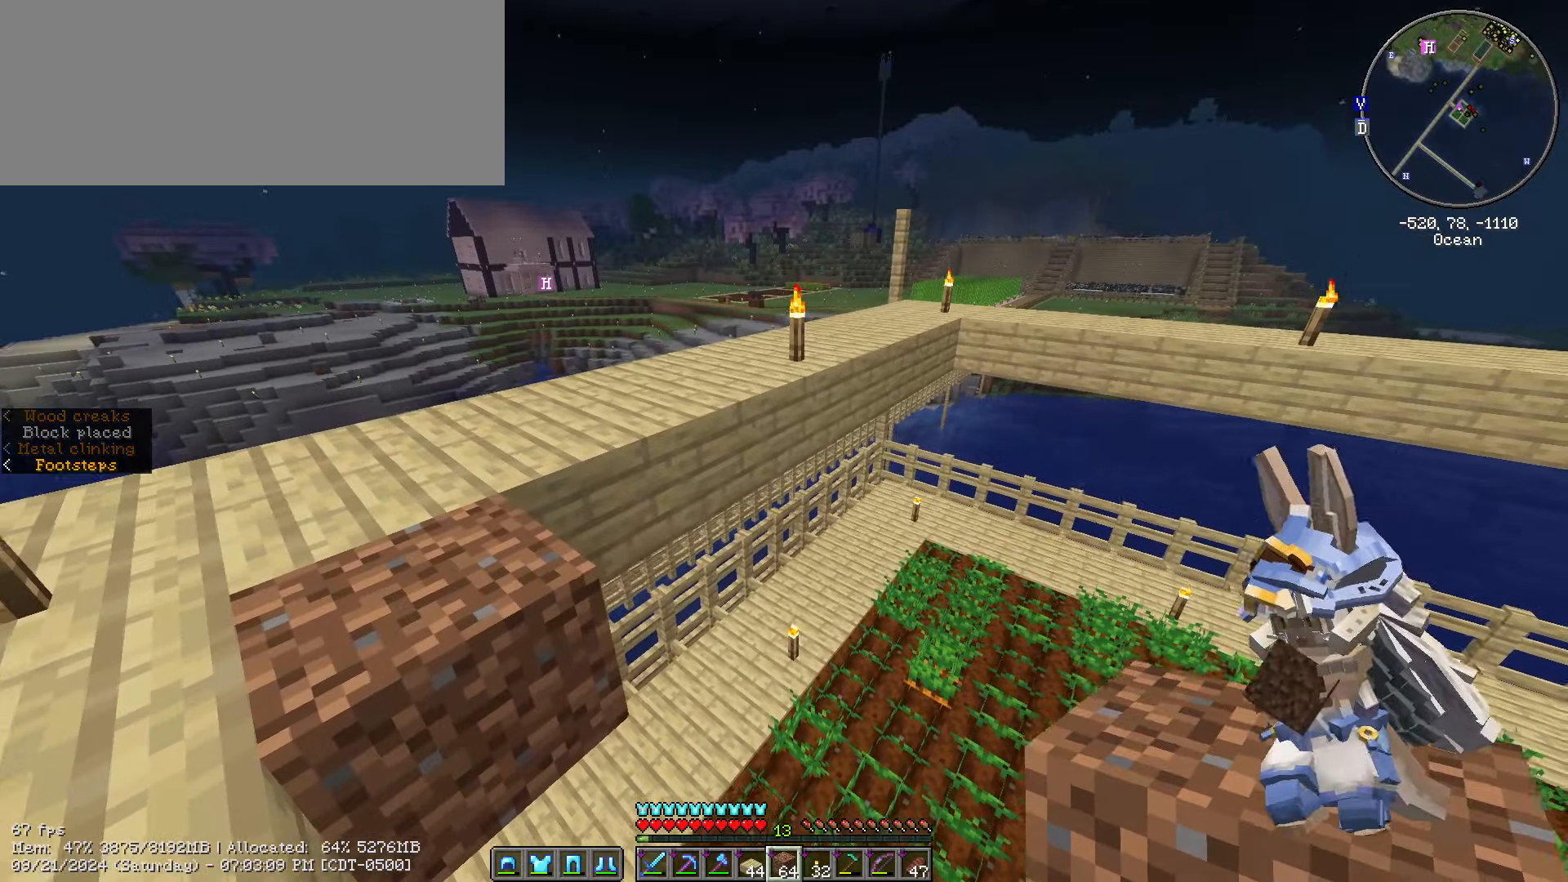
{"keys": ["shift_l"], "mouse": ["right"], "events": [[83, "mouse_right", "down"], [183, "mouse_right", "up"], [233, "a", "down"], [233, "s", "down"], [267, "a", "up"], [267, "mouse_right", "down"], [367, "mouse_right", "up"], [467, "mouse_right", "down"], [467, "s", "up"]]}
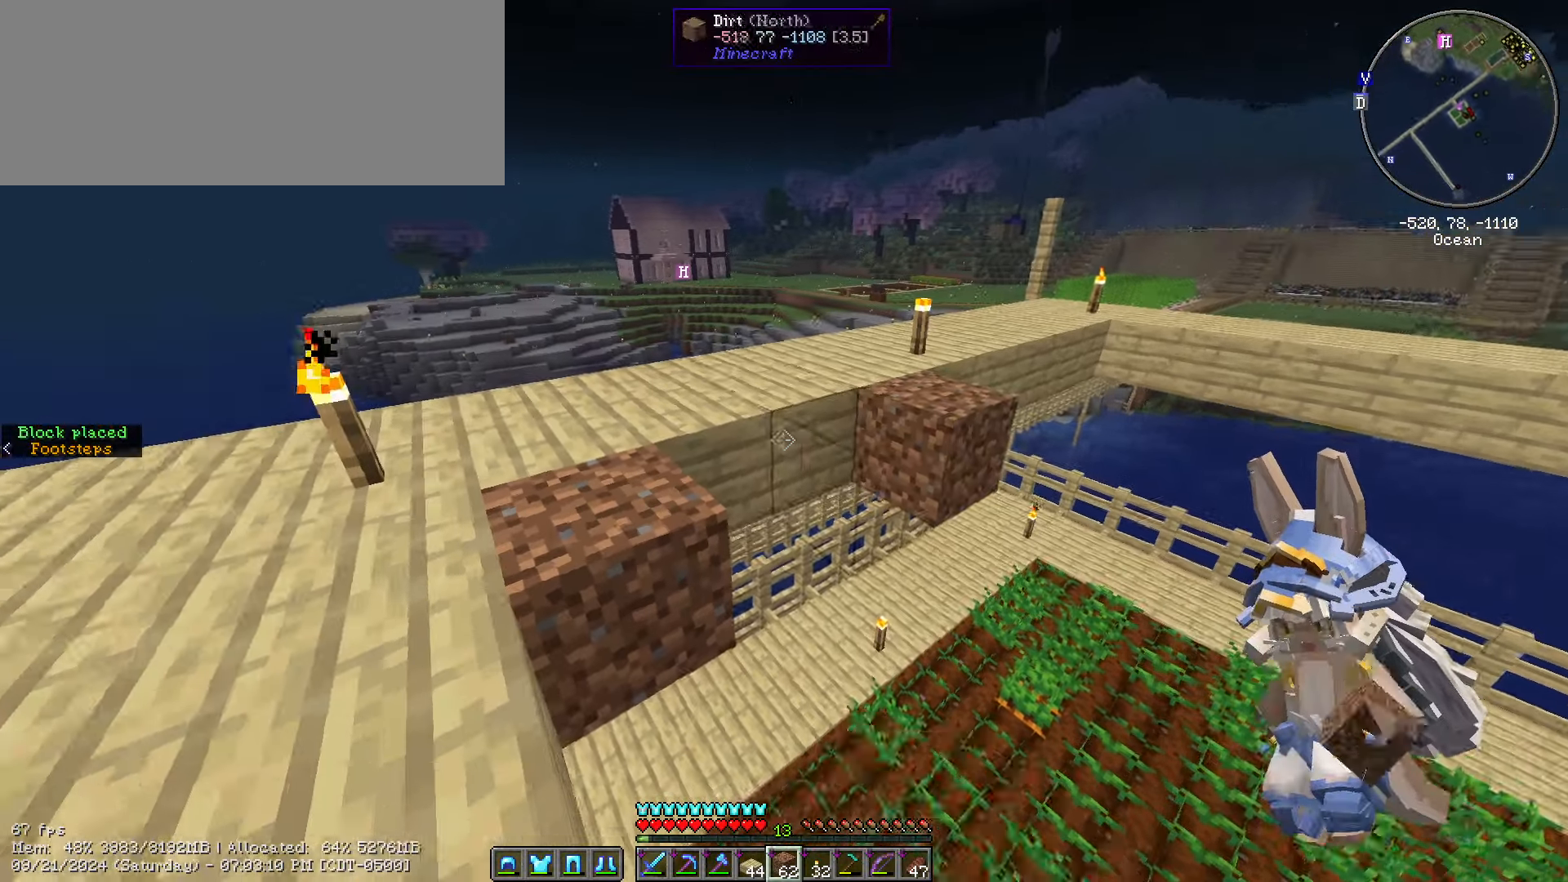
{"keys": ["s", "shift_l"], "mouse": [], "events": [[50, "d", "down"], [83, "mouse_right", "up"], [83, "s", "down"], [150, "mouse_right", "down"], [283, "mouse_right", "up"], [417, "d", "up"]]}
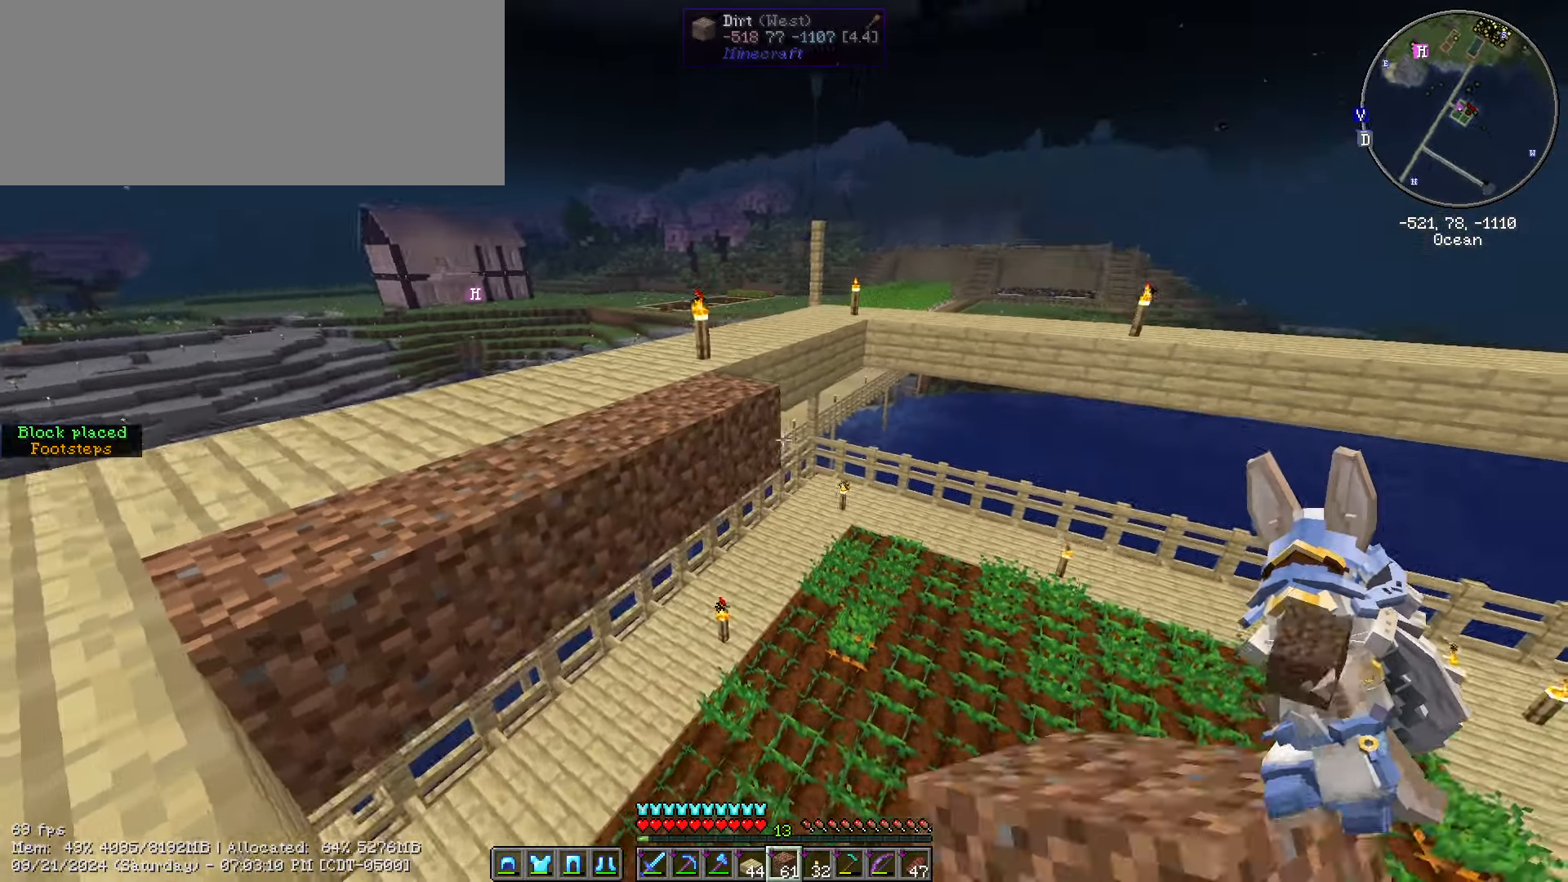
{"keys": ["d", "shift_l"], "mouse": [], "events": [[17, "mouse_right", "down"], [67, "a", "down"], [117, "mouse_right", "up"], [200, "mouse_right", "down"], [300, "mouse_right", "up"], [350, "mouse_right", "down"], [400, "a", "up"], [400, "d", "down"], [400, "s", "up"], [433, "mouse_right", "up"]]}
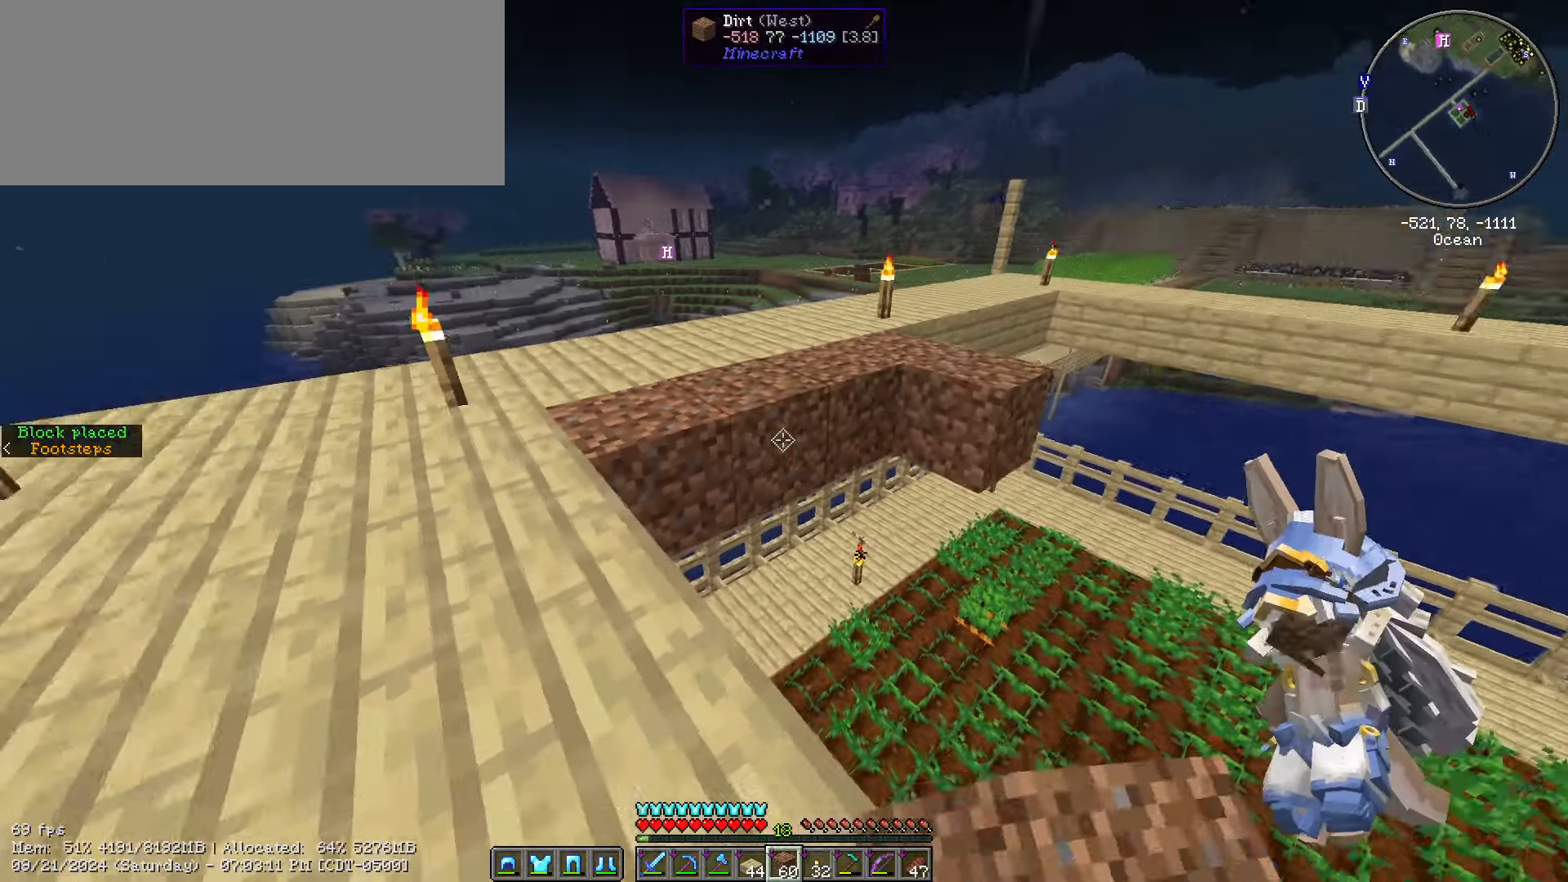
{"keys": ["d", "shift_l"], "mouse": [], "events": [[33, "mouse_right", "down"], [117, "mouse_right", "up"], [217, "mouse_right", "down"], [283, "mouse_right", "up"]]}
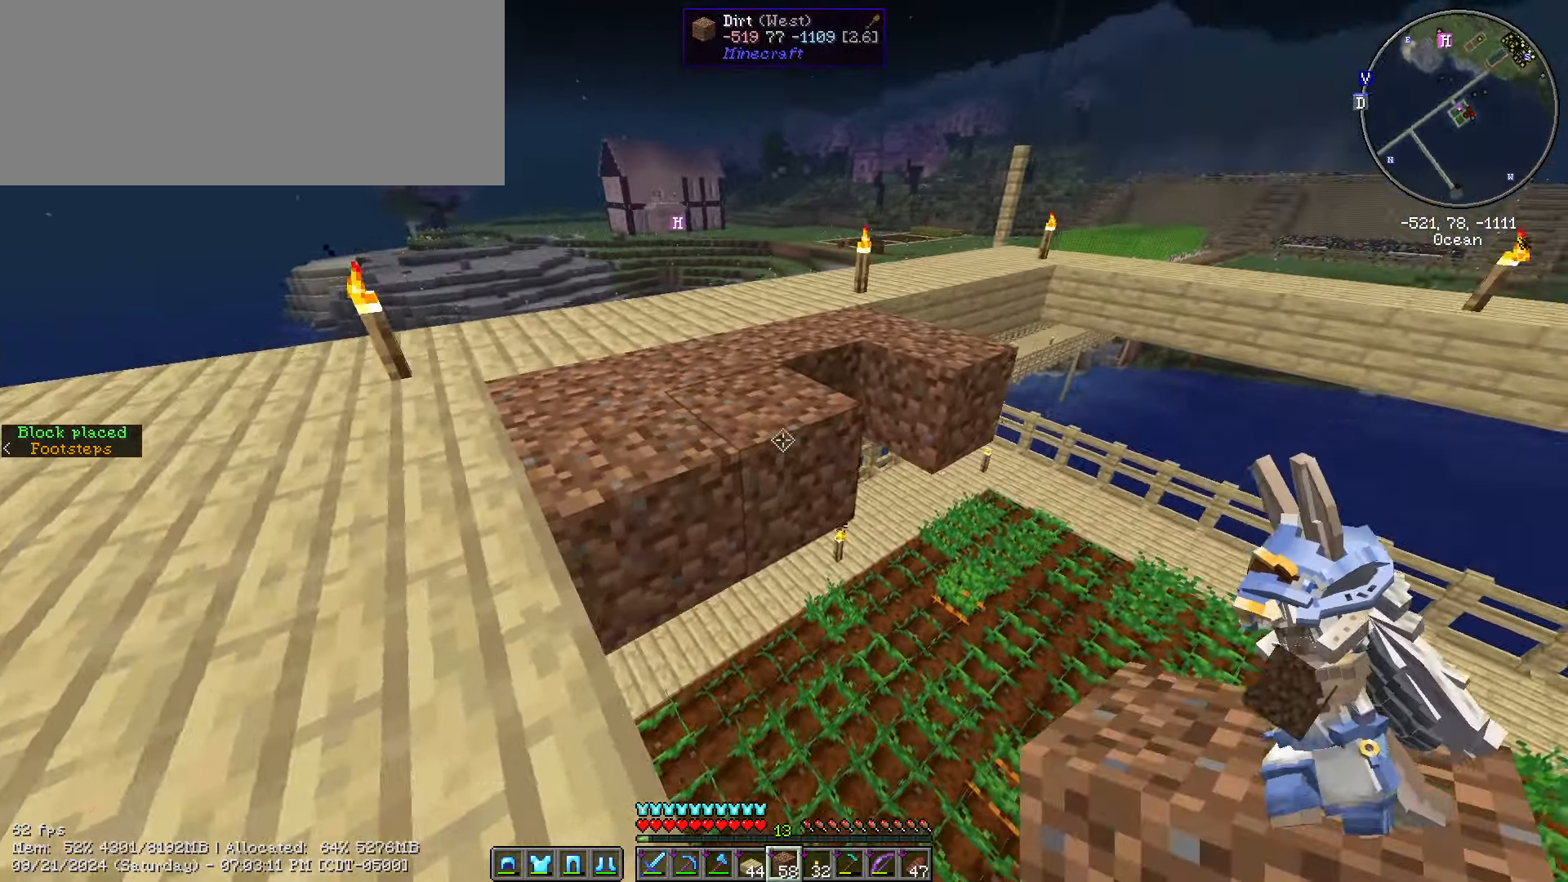
{"keys": ["s", "shift_l"], "mouse": [], "events": [[150, "w", "down"], [283, "d", "up"], [333, "mouse_right", "down"], [333, "w", "up"], [383, "mouse_right", "up"], [483, "s", "down"]]}
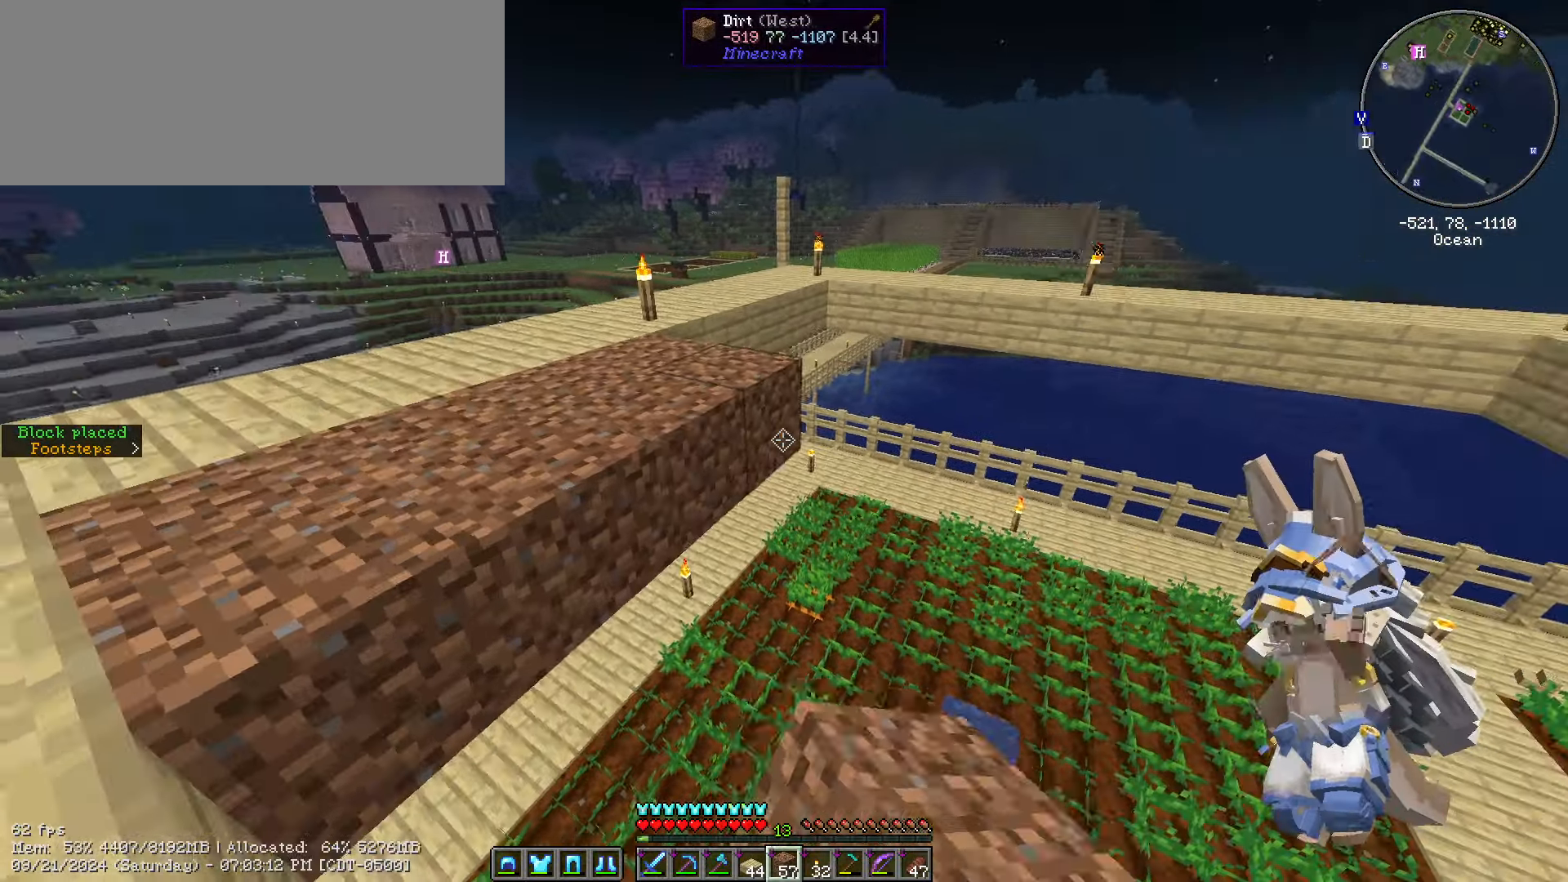
{"keys": ["d", "shift_l"], "mouse": ["right"], "events": [[17, "mouse_right", "down"], [117, "mouse_right", "up"], [167, "mouse_right", "down"], [250, "d", "down"], [250, "mouse_right", "up"], [350, "mouse_right", "down"], [450, "mouse_right", "up"], [500, "mouse_right", "down"], [500, "s", "up"]]}
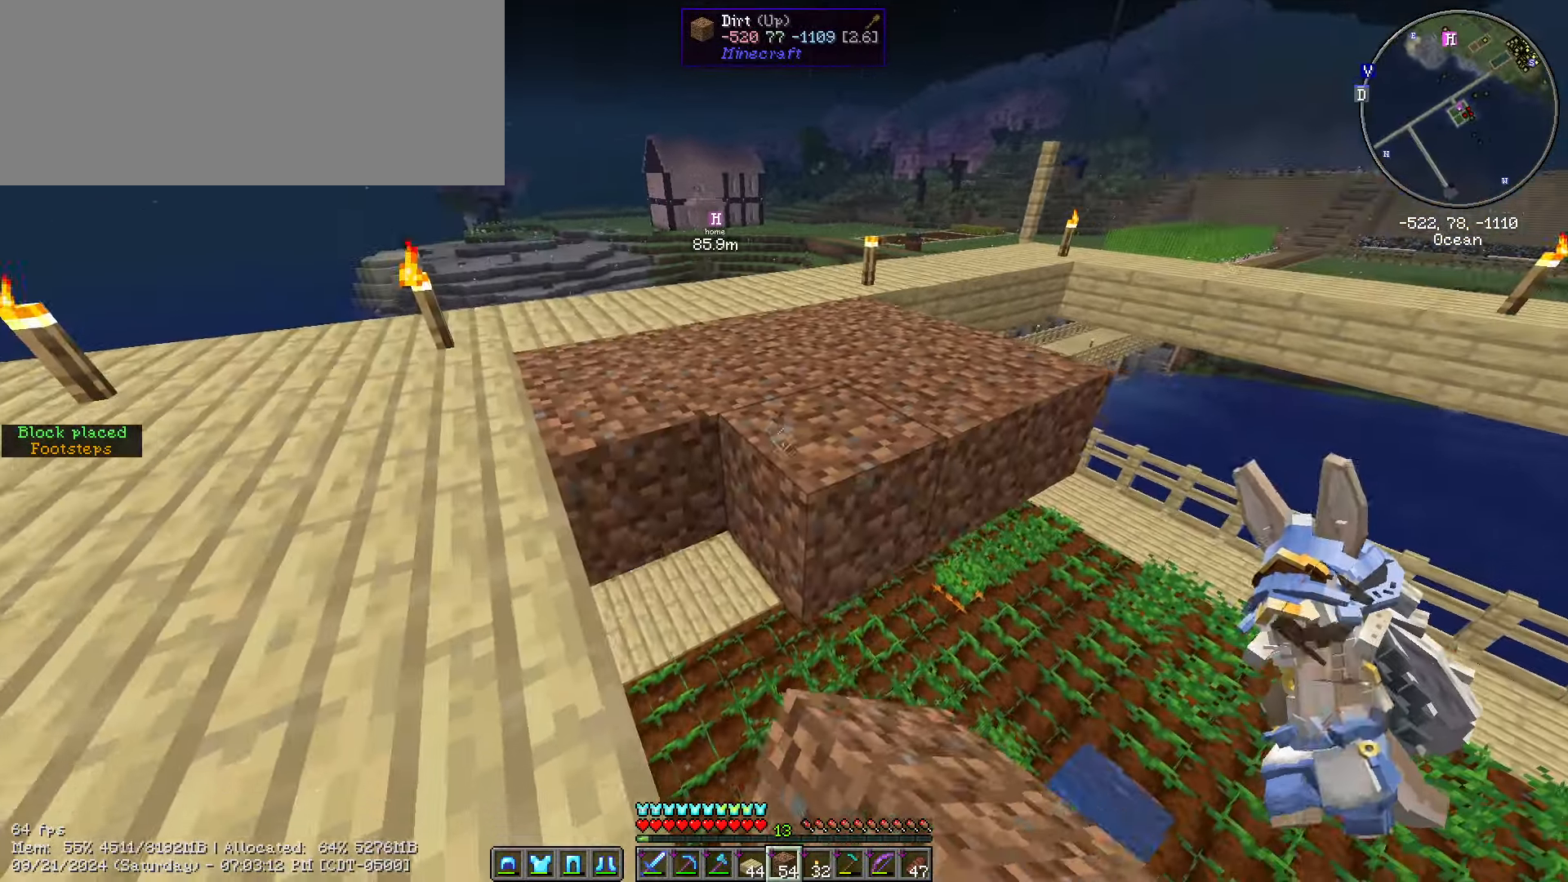
{"keys": ["a", "s", "shift_l"], "mouse": [], "events": [[67, "mouse_right", "up"], [317, "s", "down"], [367, "d", "up"], [417, "a", "down"], [417, "mouse_right", "down"], [500, "mouse_right", "up"]]}
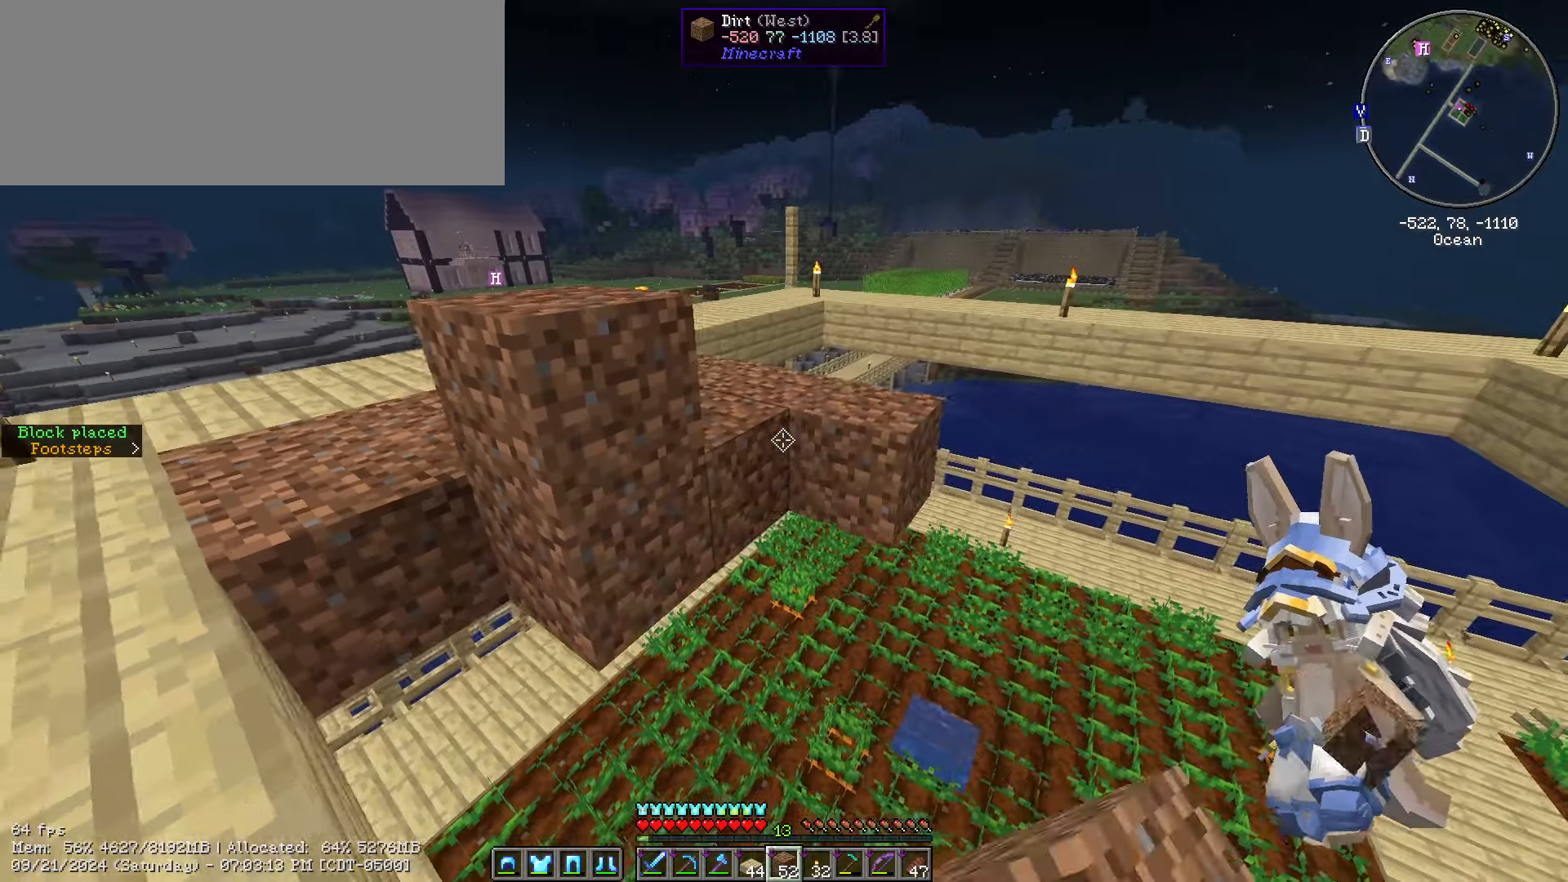
{"keys": ["shift_l"], "mouse": [], "events": [[84, "mouse_right", "down"], [184, "mouse_right", "up"], [234, "mouse_right", "down"], [334, "mouse_right", "up"], [334, "s", "up"], [384, "a", "up"]]}
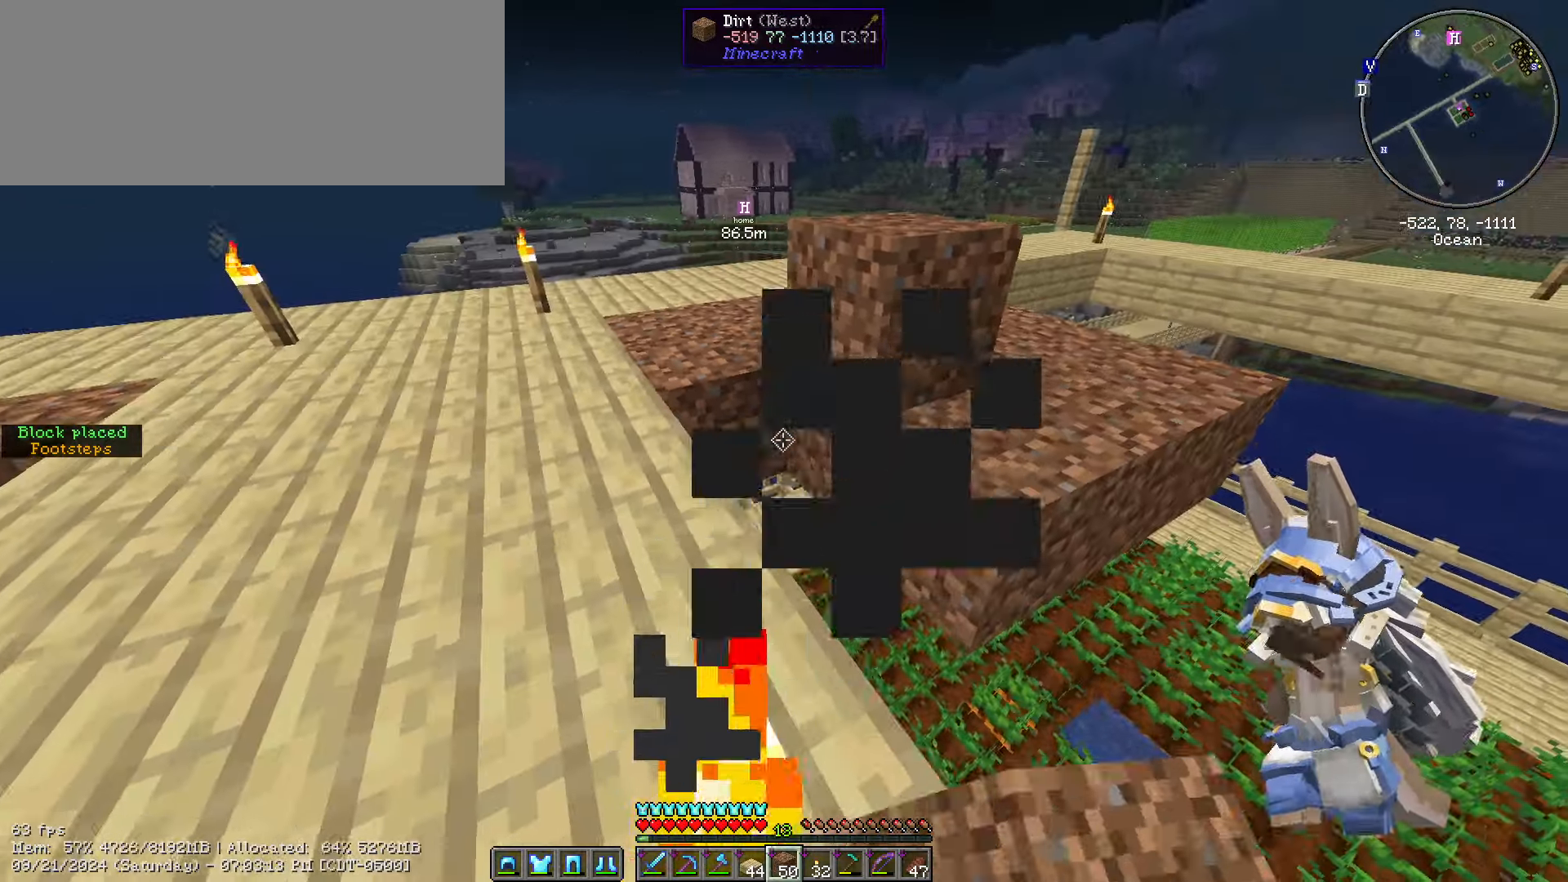
{"keys": ["w"], "mouse": ["left"], "events": [[34, "mouse_right", "down"], [117, "mouse_right", "up"], [117, "w", "down"], [167, "mouse_right", "down"], [267, "mouse_right", "up"], [317, "a", "down"], [400, "shift_l", "up"], [434, "a", "up"], [484, "mouse_left", "down"]]}
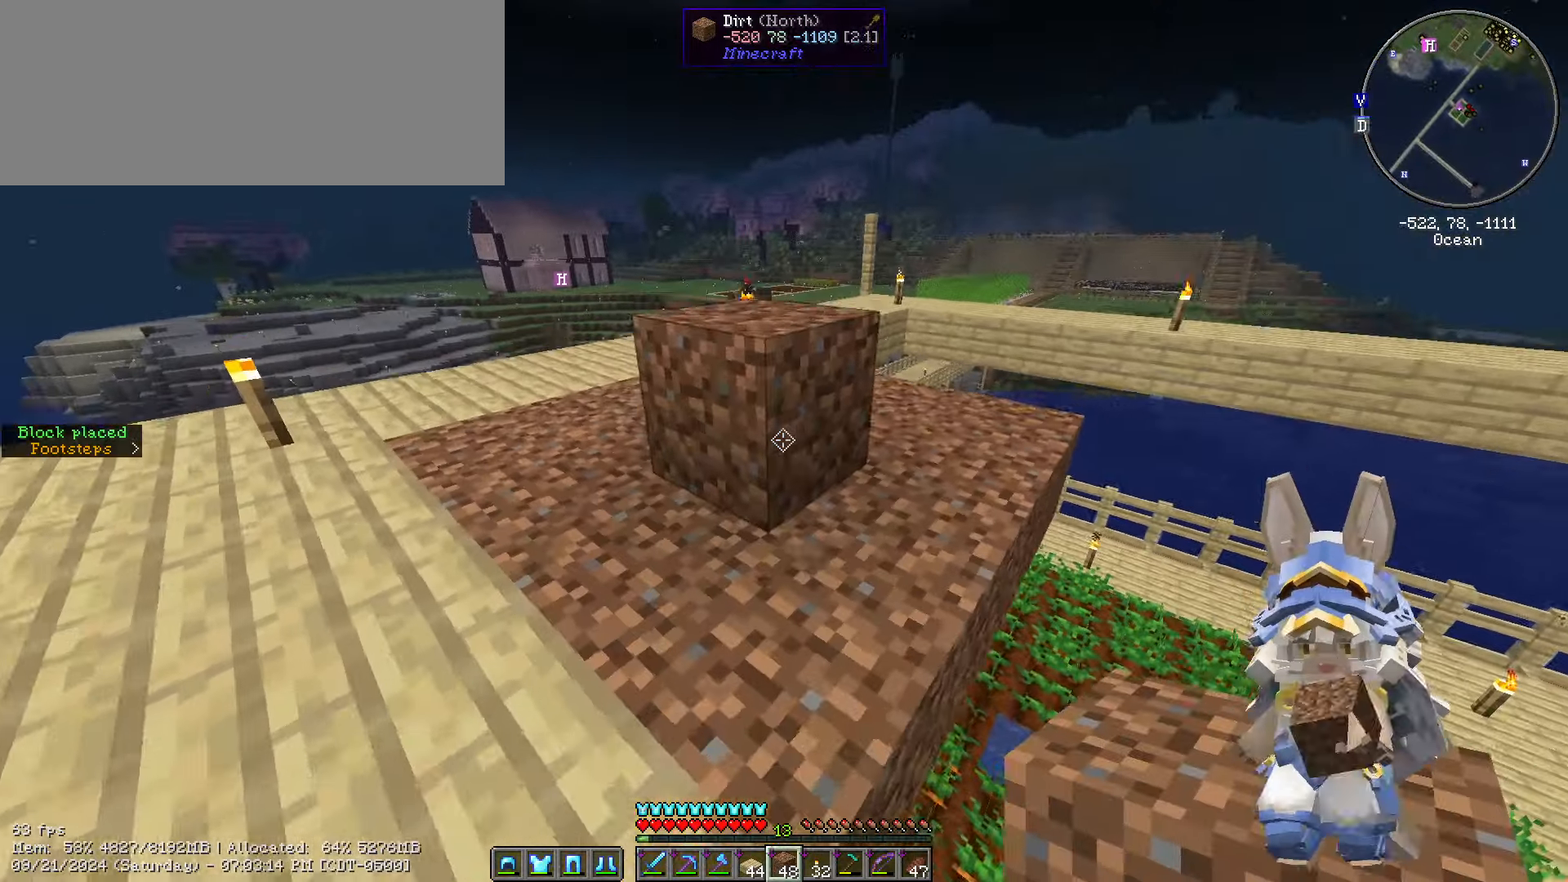
{"keys": [], "mouse": ["left"], "events": [[367, "w", "up"]]}
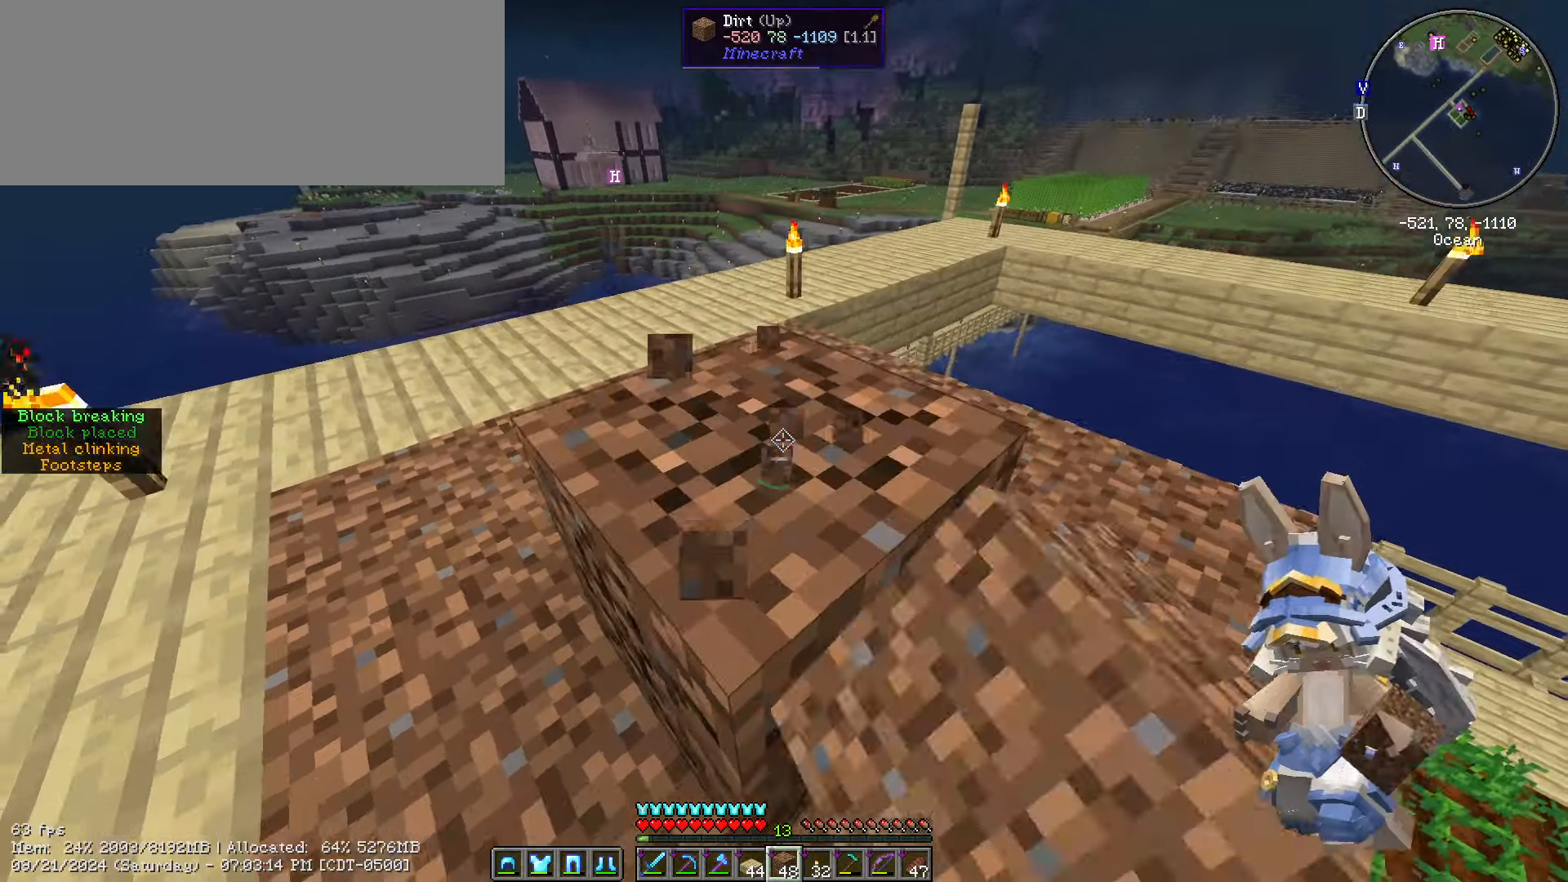
{"keys": [], "mouse": ["left"], "events": []}
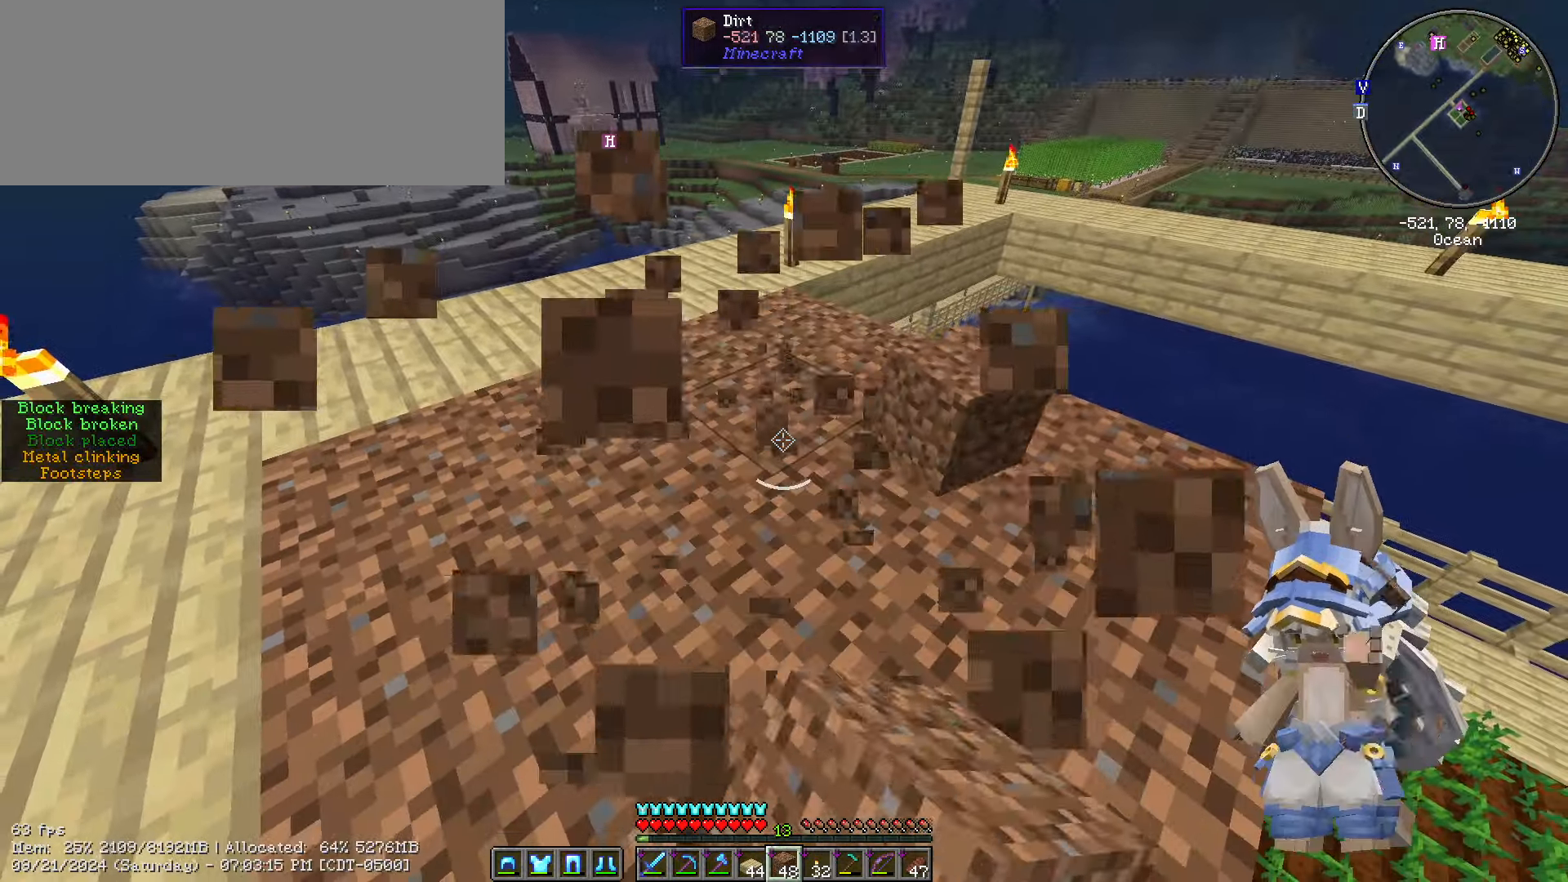
{"keys": ["shift_l", "w"], "mouse": [], "events": [[17, "w", "down"], [117, "mouse_left", "up"], [400, "shift_l", "down"]]}
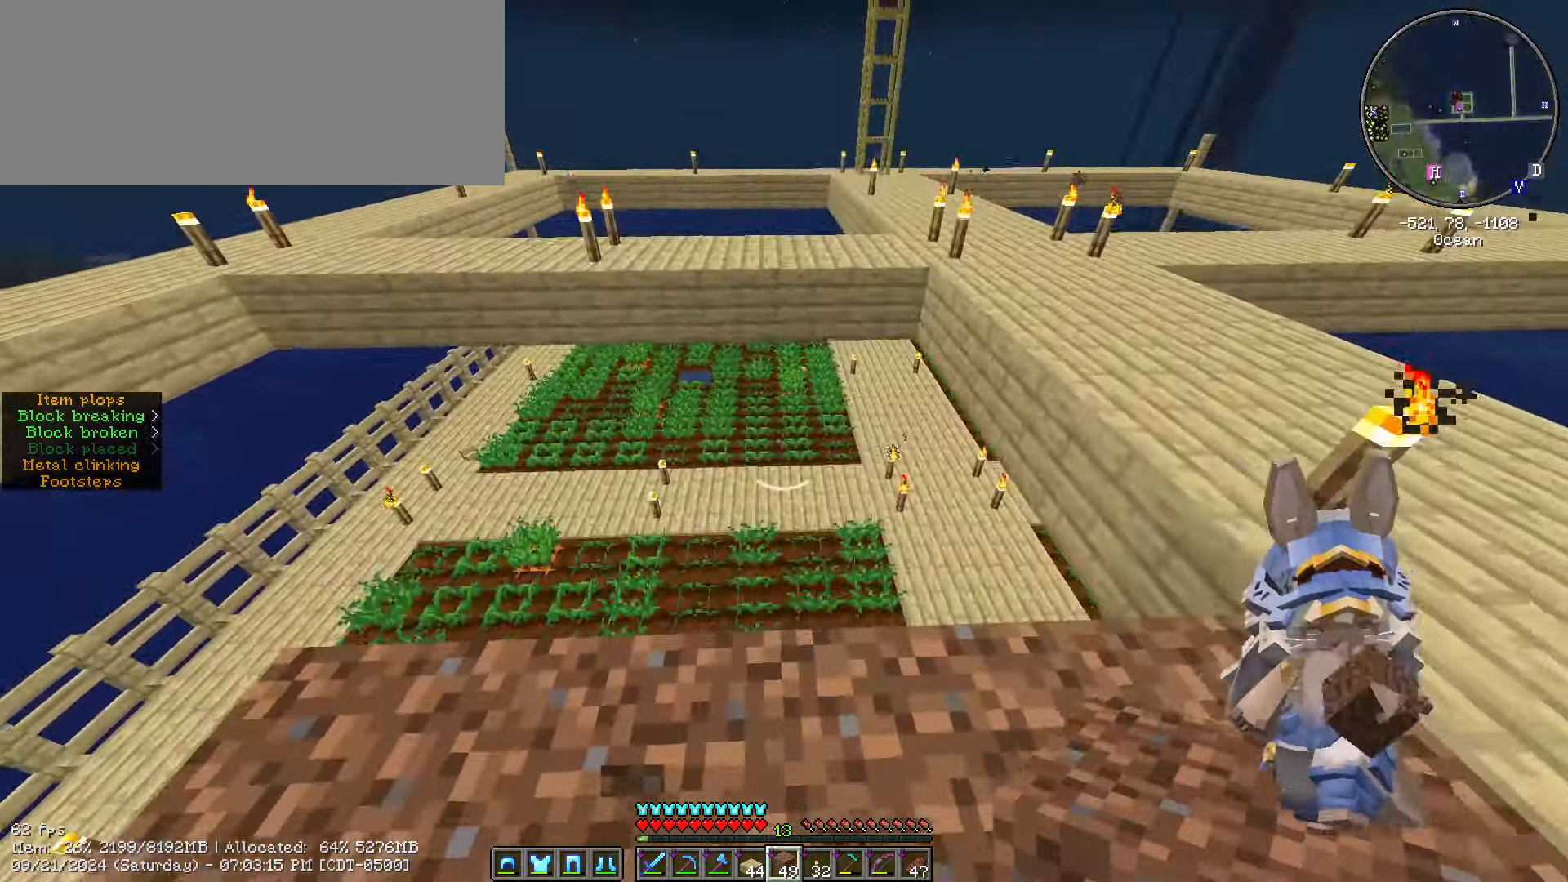
{"keys": ["shift_l", "w"], "mouse": [], "events": [[34, "d", "down"], [134, "d", "up"]]}